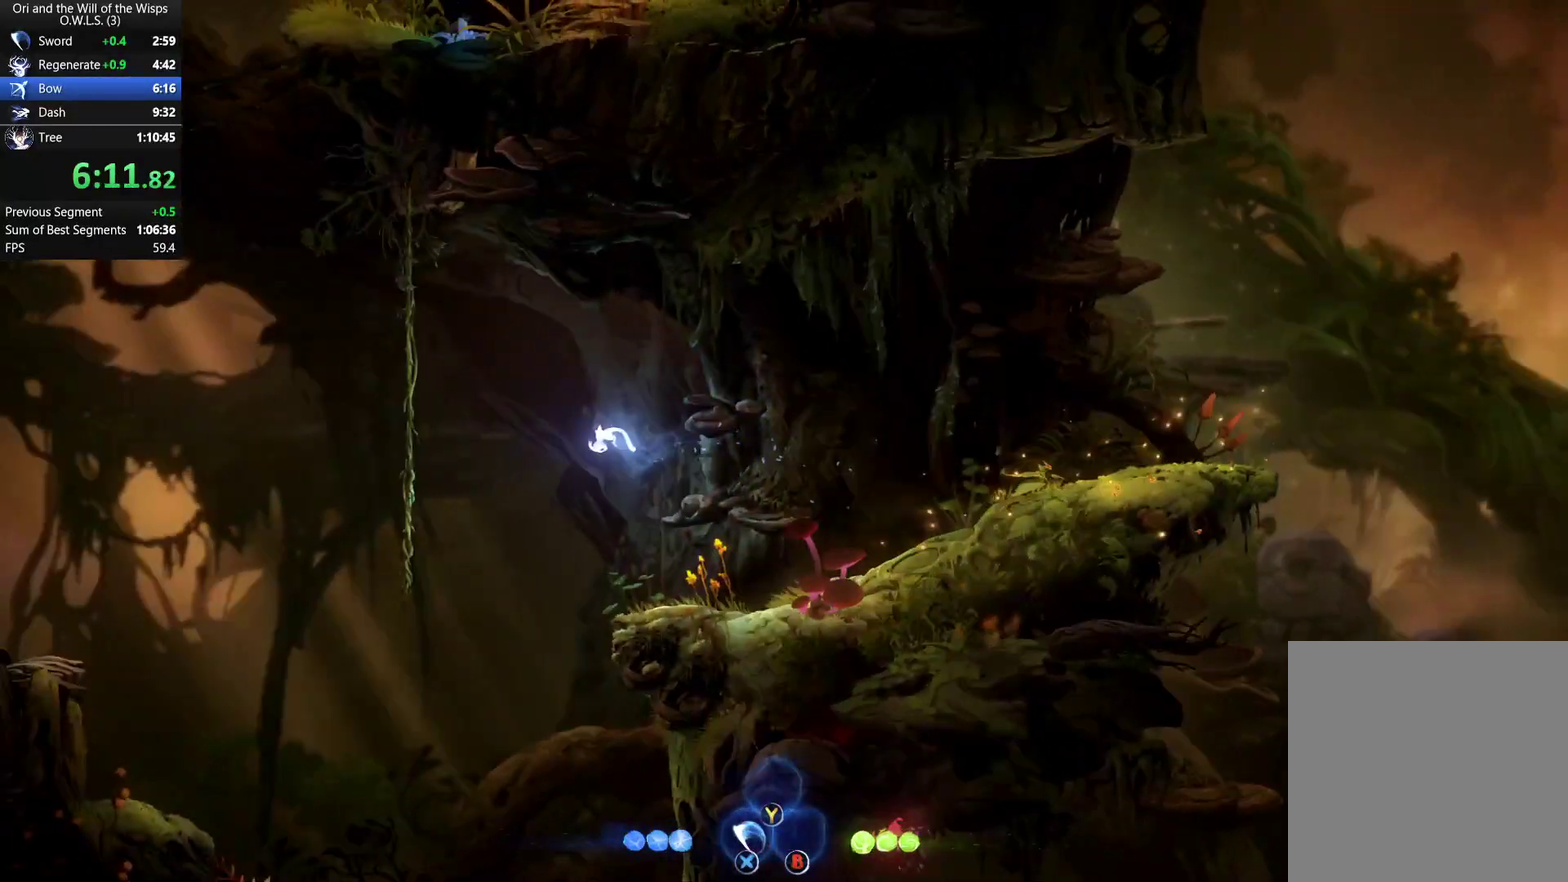
Gameplay with a controller (Xbox layout); each line is a JSON object with the inputs held at the frame after it. "events" lists button and stick changes between this image and that frame as [ms after this image, input, new state], when the widget could be followed in between. Not read: left_stick.
{"buttons": ["DPAD_LEFT"], "right_stick": "center", "events": [[150, "A", "up"]]}
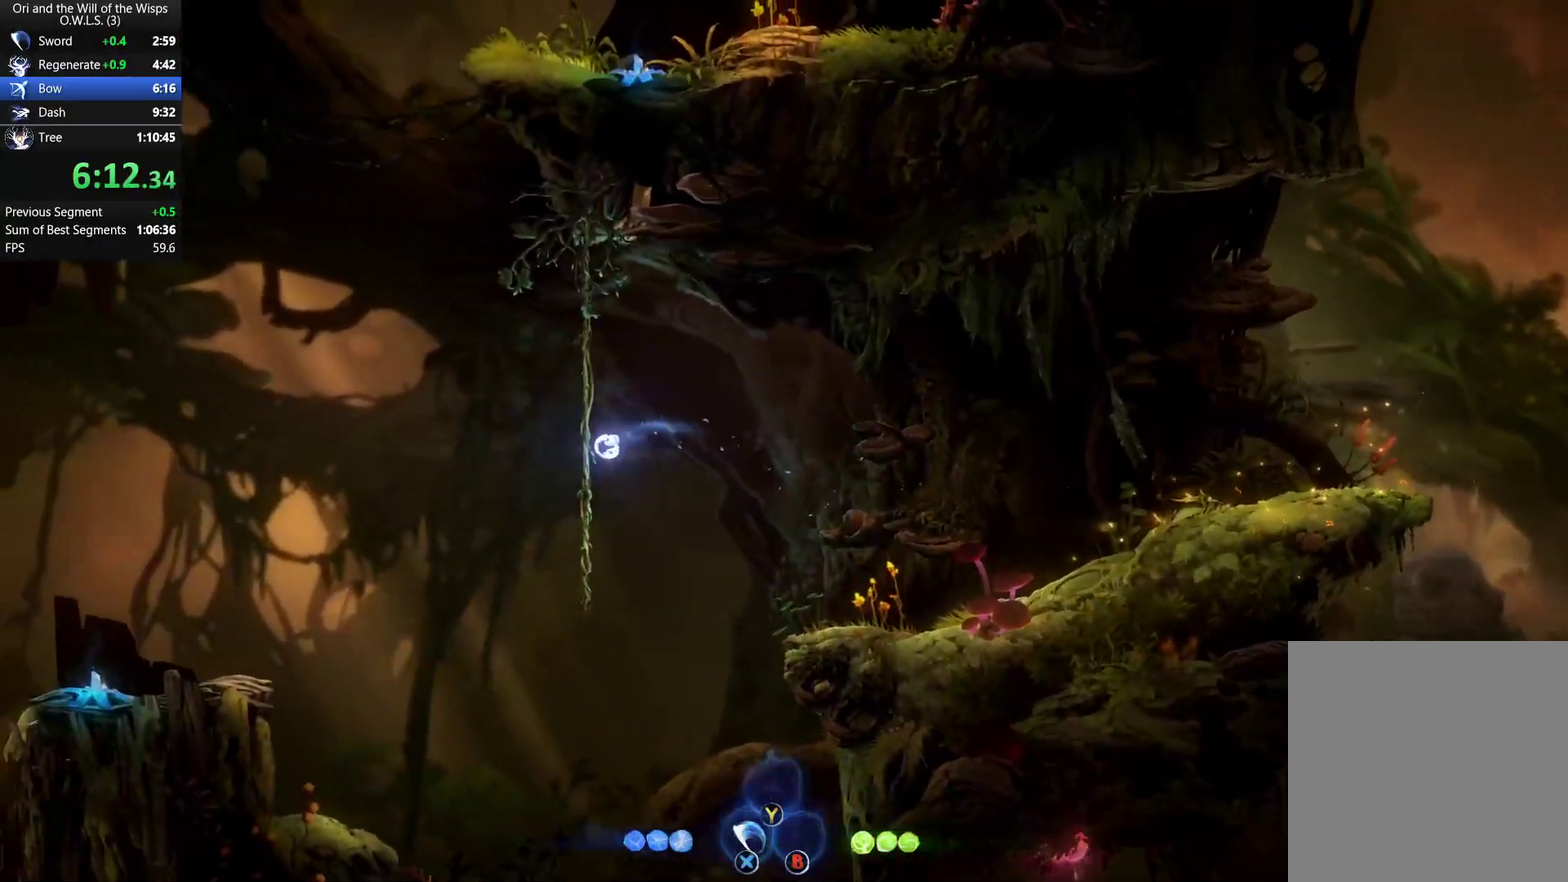
{"buttons": ["A", "DPAD_LEFT"], "right_stick": "center", "events": [[33, "A", "down"], [283, "A", "up"], [367, "A", "down"]]}
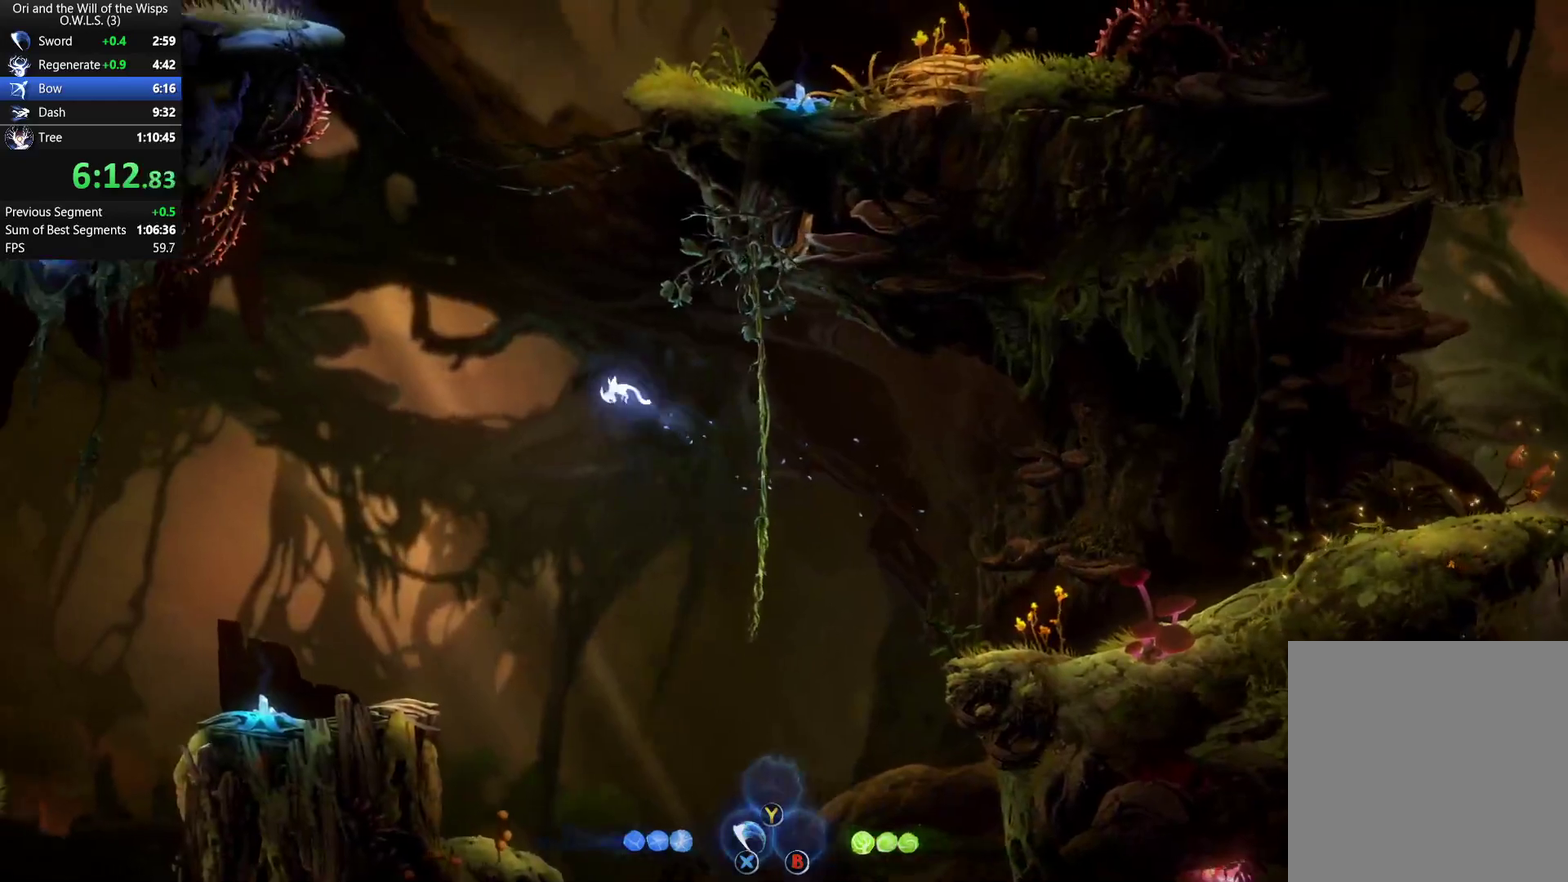
{"buttons": ["DPAD_LEFT"], "right_stick": "center", "events": [[17, "A", "up"]]}
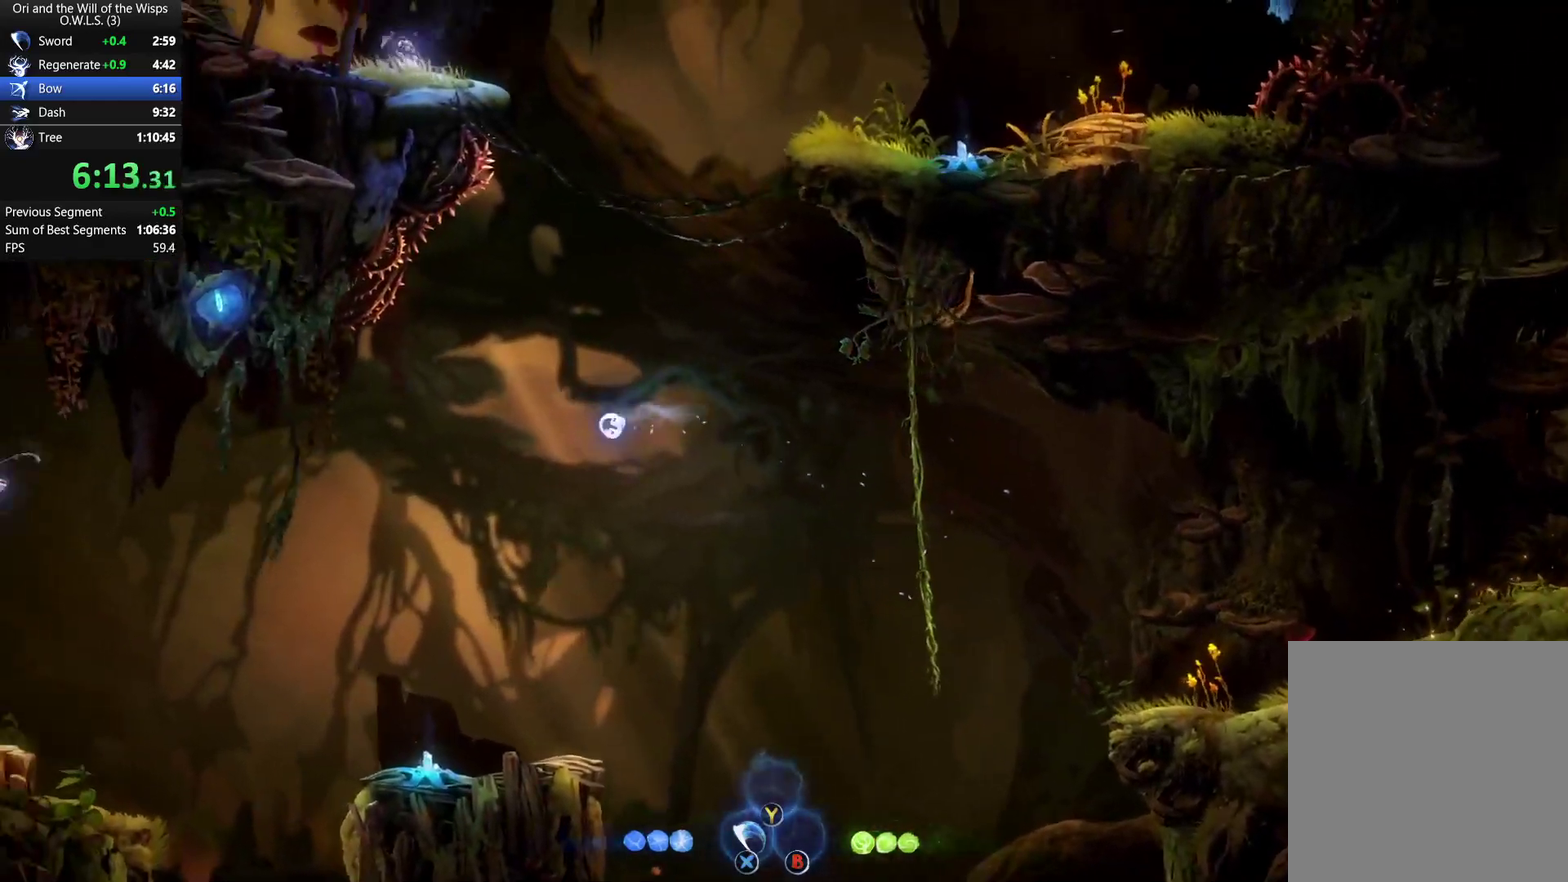
{"buttons": ["DPAD_LEFT"], "right_stick": "center", "events": []}
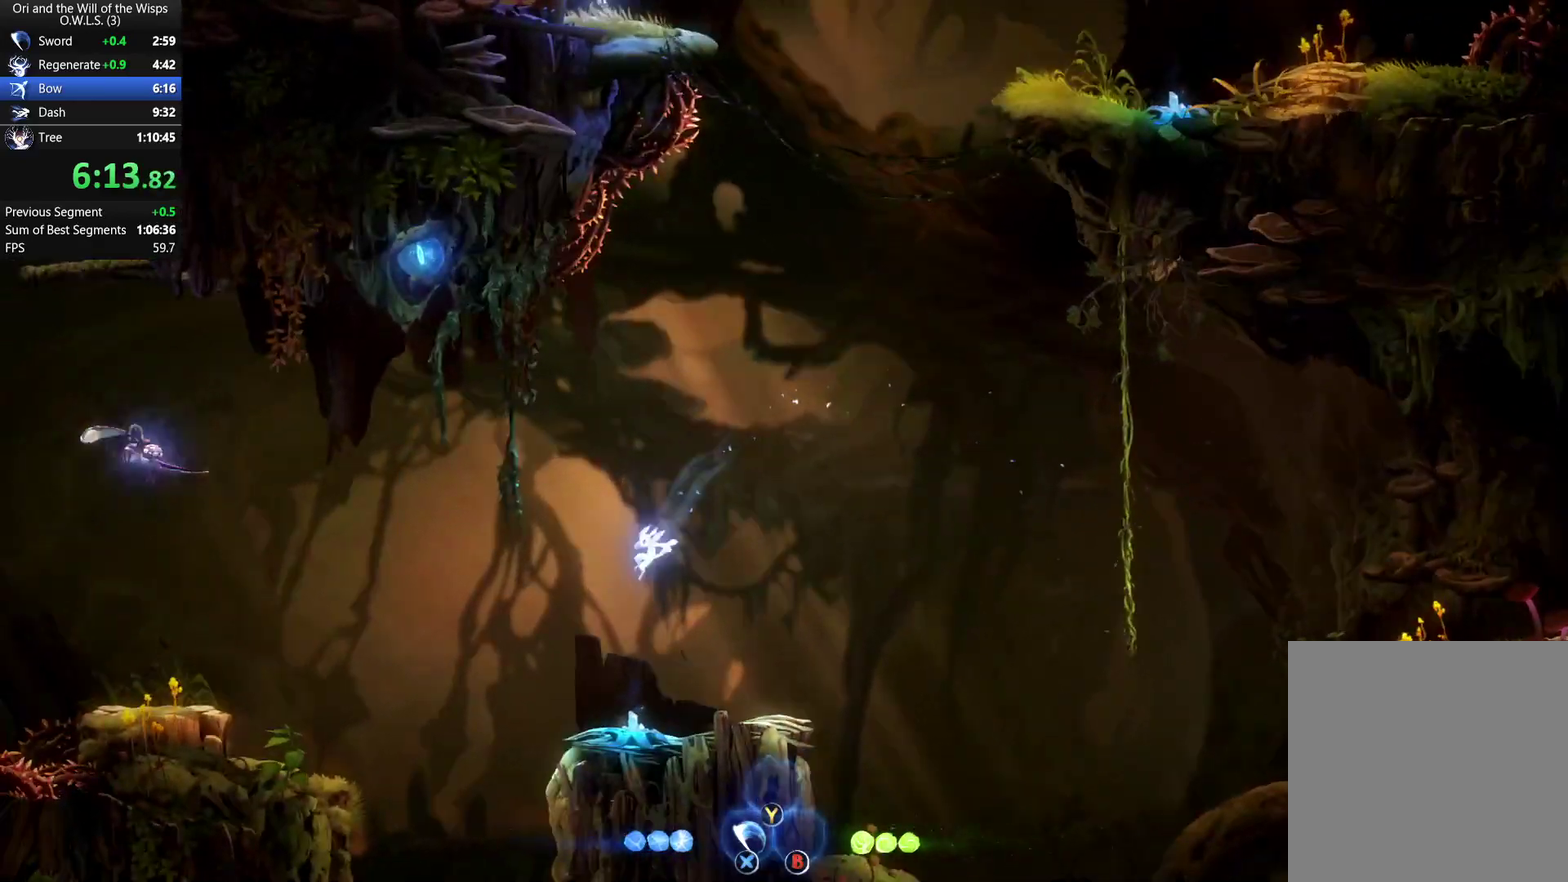
{"buttons": ["DPAD_LEFT"], "right_stick": "center", "events": []}
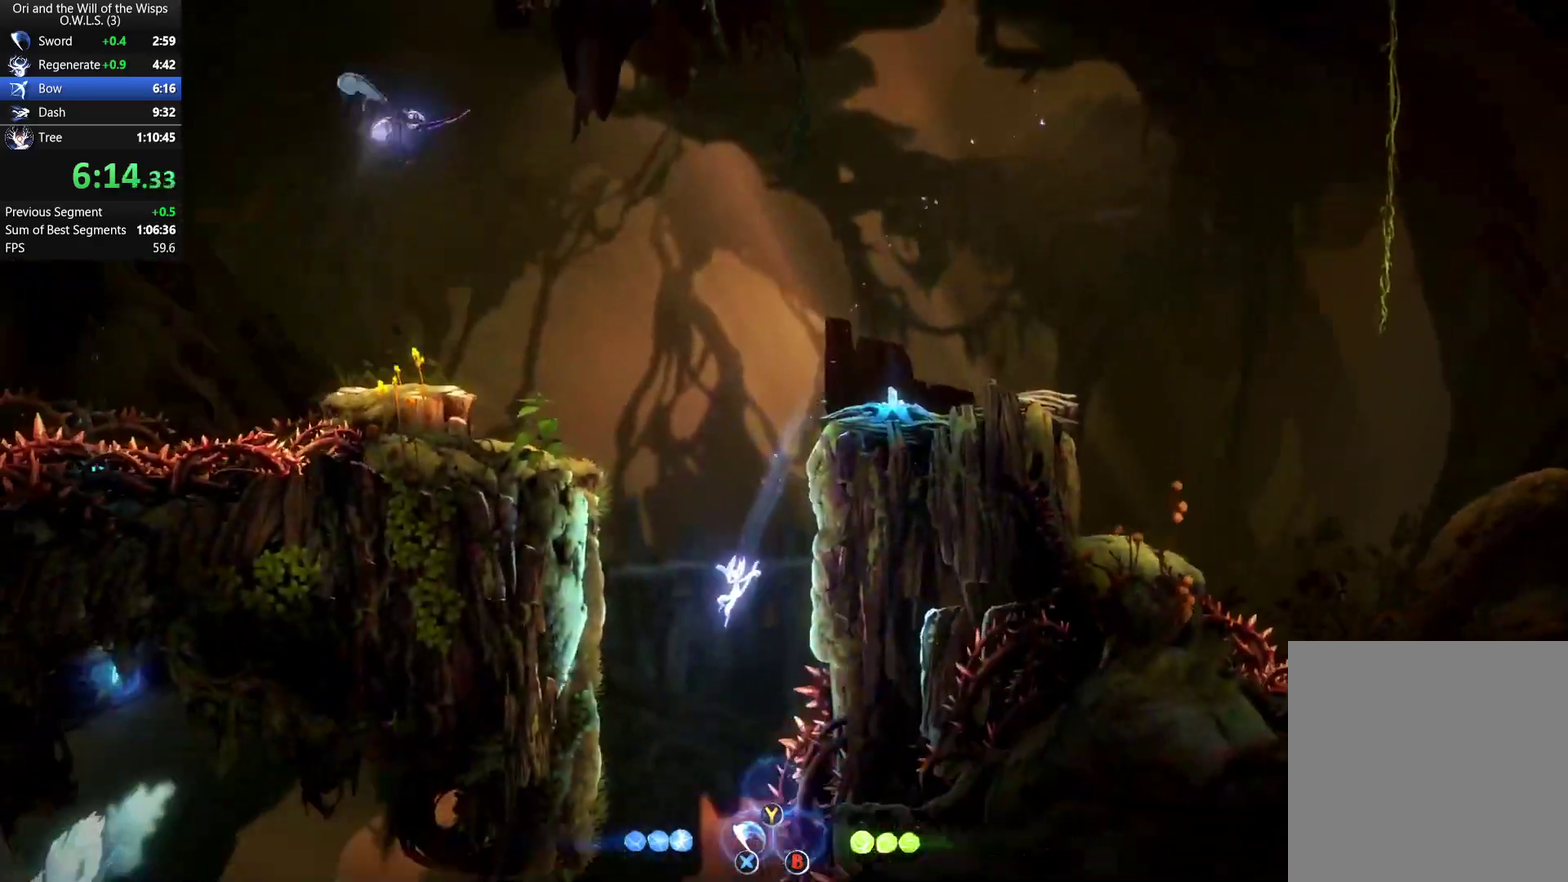
{"buttons": ["A", "DPAD_LEFT"], "right_stick": "center", "events": [[467, "A", "down"]]}
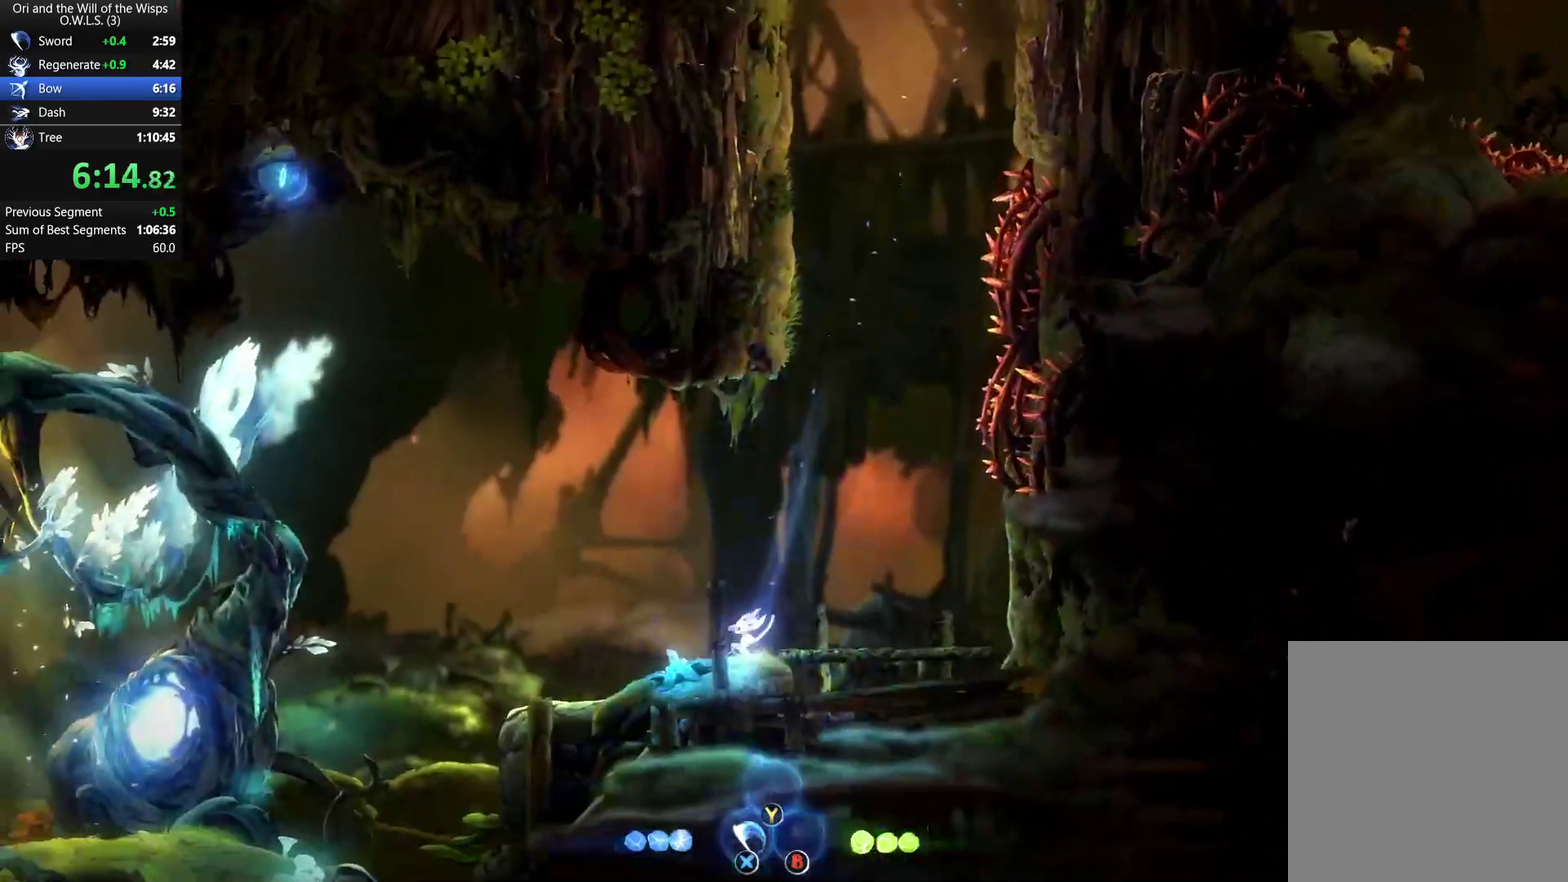
{"buttons": ["DPAD_LEFT"], "right_stick": "center", "events": [[250, "A", "up"], [317, "A", "down"], [433, "A", "up"]]}
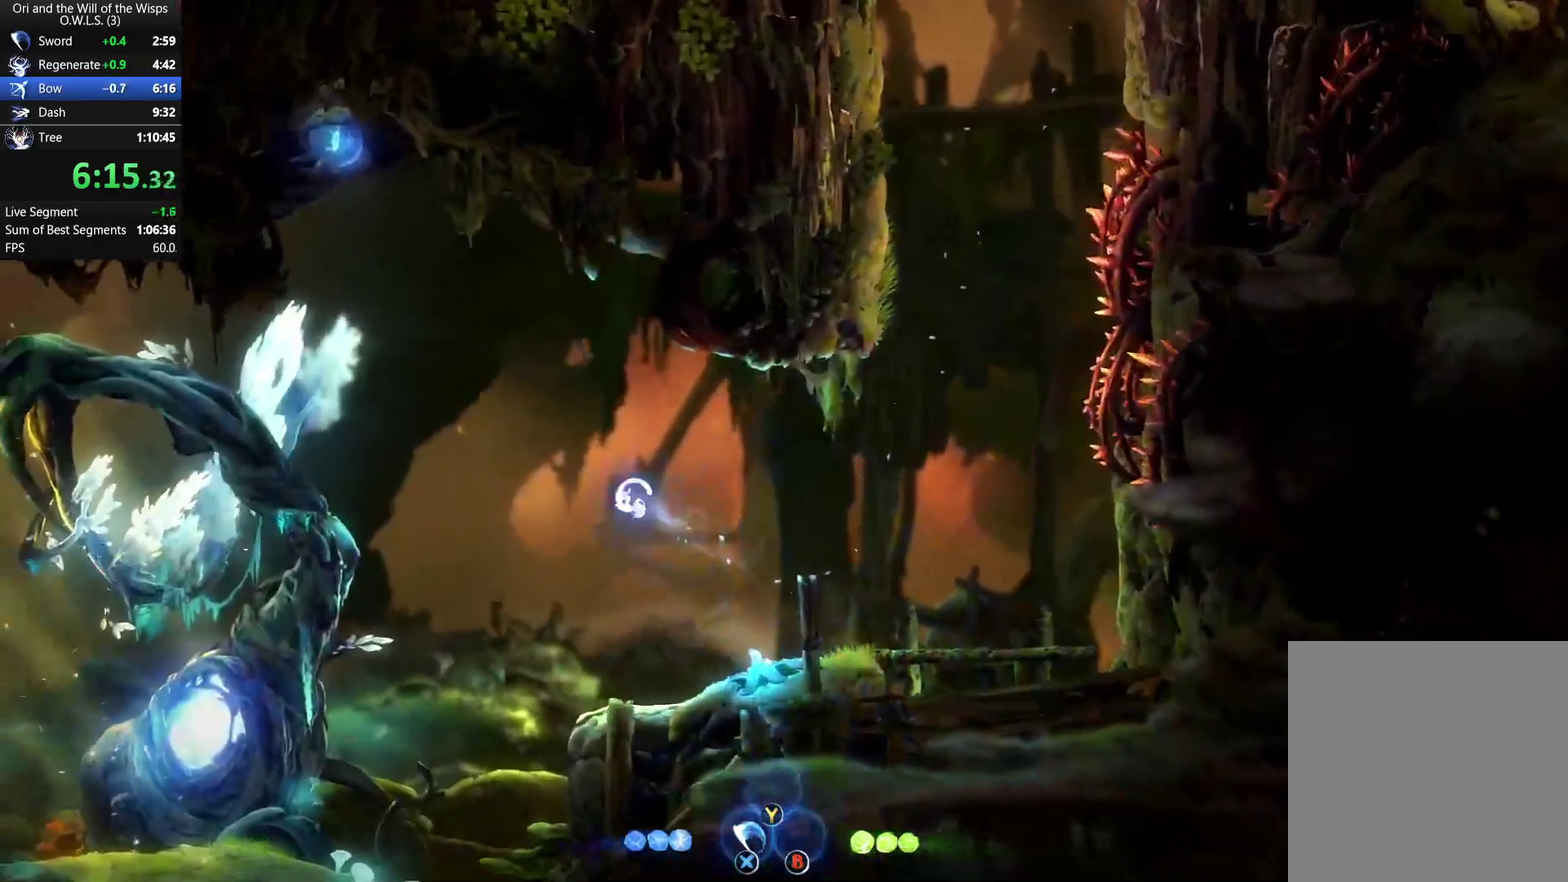
{"buttons": ["DPAD_LEFT"], "right_stick": "center", "events": []}
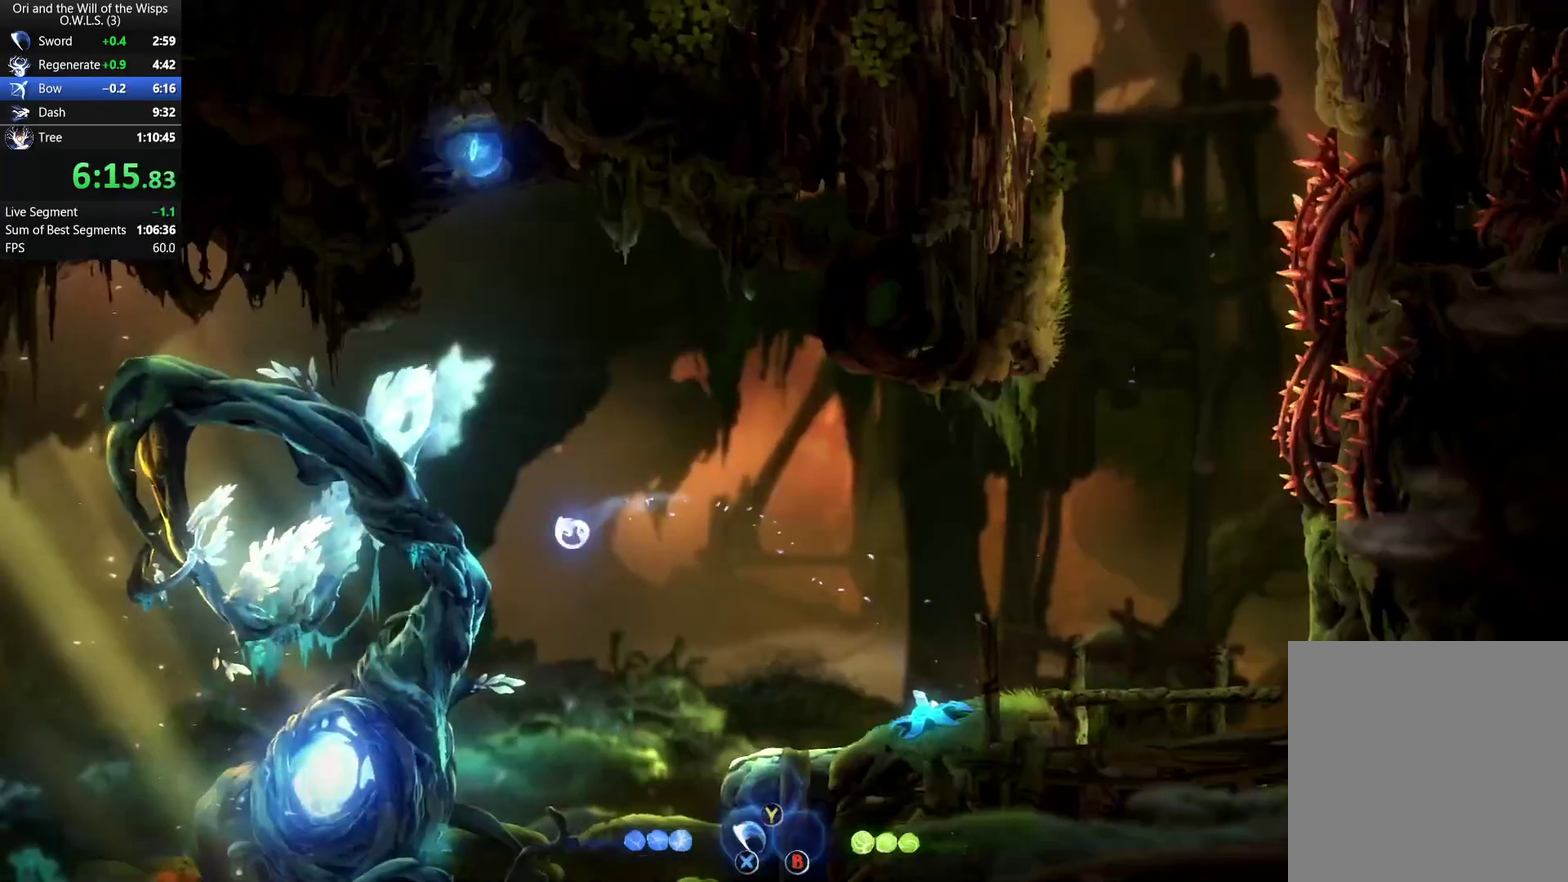
{"buttons": ["DPAD_LEFT"], "right_stick": "center", "events": []}
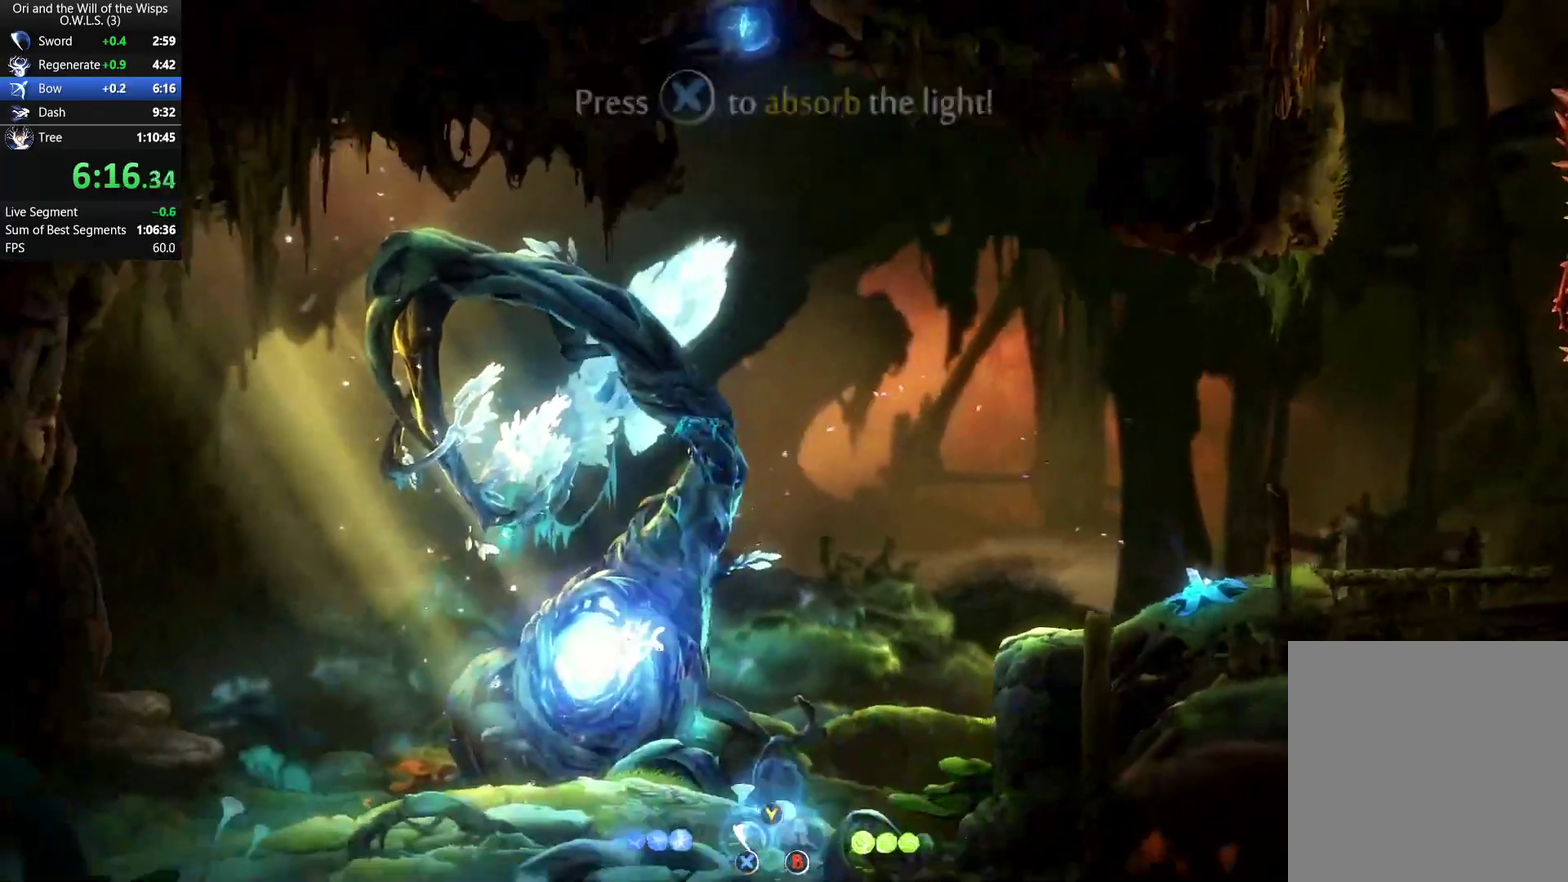
{"buttons": ["DPAD_UP"], "right_stick": "center", "events": [[50, "X", "down"], [167, "DPAD_LEFT", "up"], [167, "X", "up"], [267, "START", "down"], [383, "START", "up"], [467, "DPAD_UP", "down"]]}
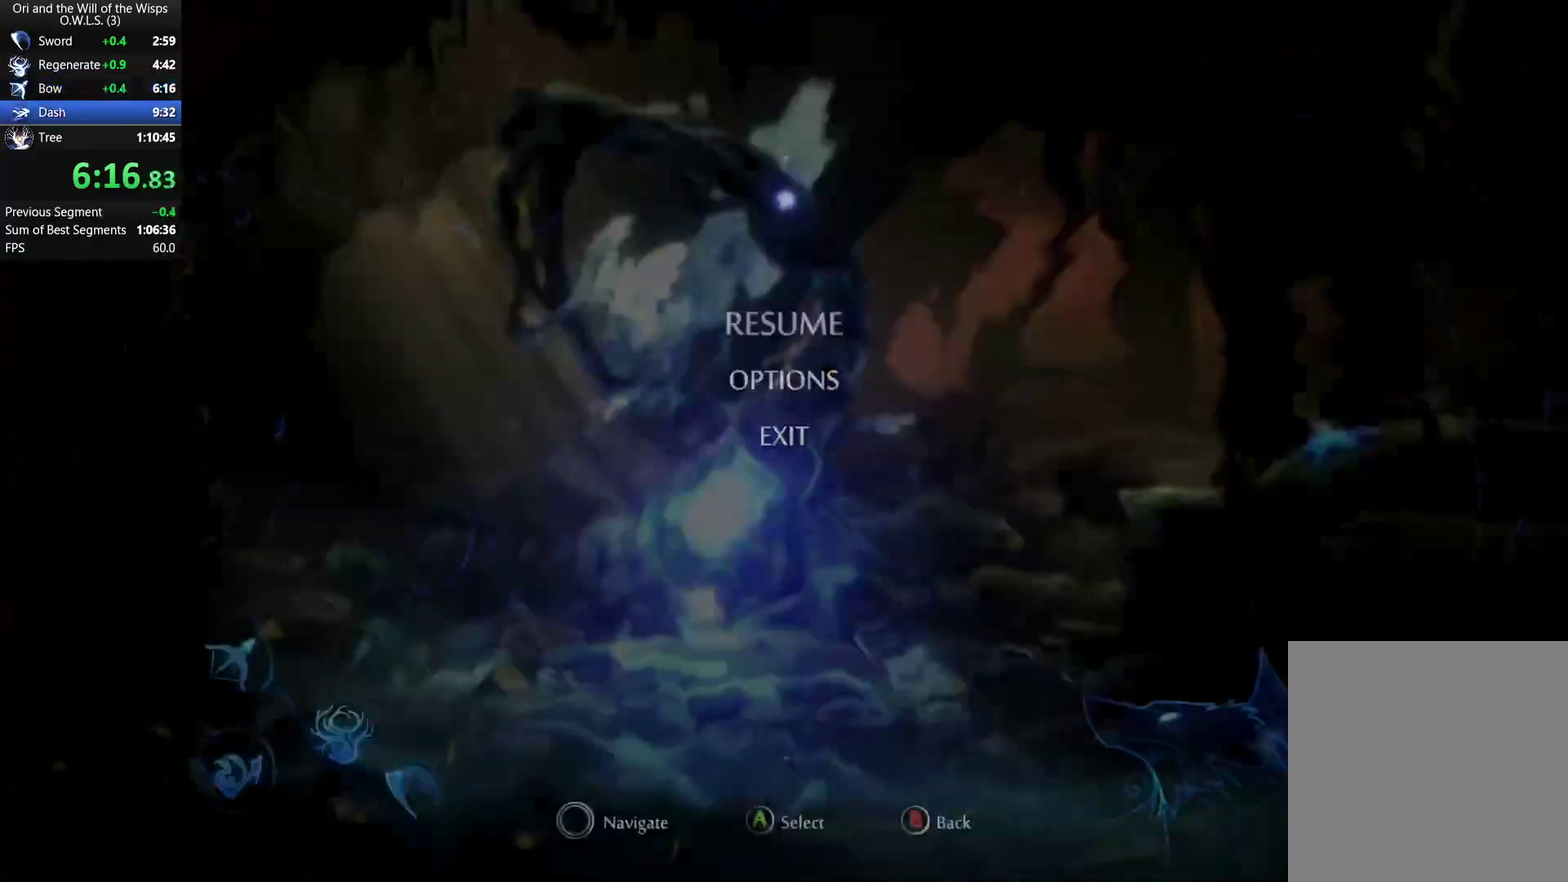
{"buttons": ["A"], "right_stick": "center", "events": [[67, "DPAD_UP", "up"], [217, "A", "down"], [333, "A", "up"], [383, "A", "down"], [450, "A", "up"], [500, "A", "down"]]}
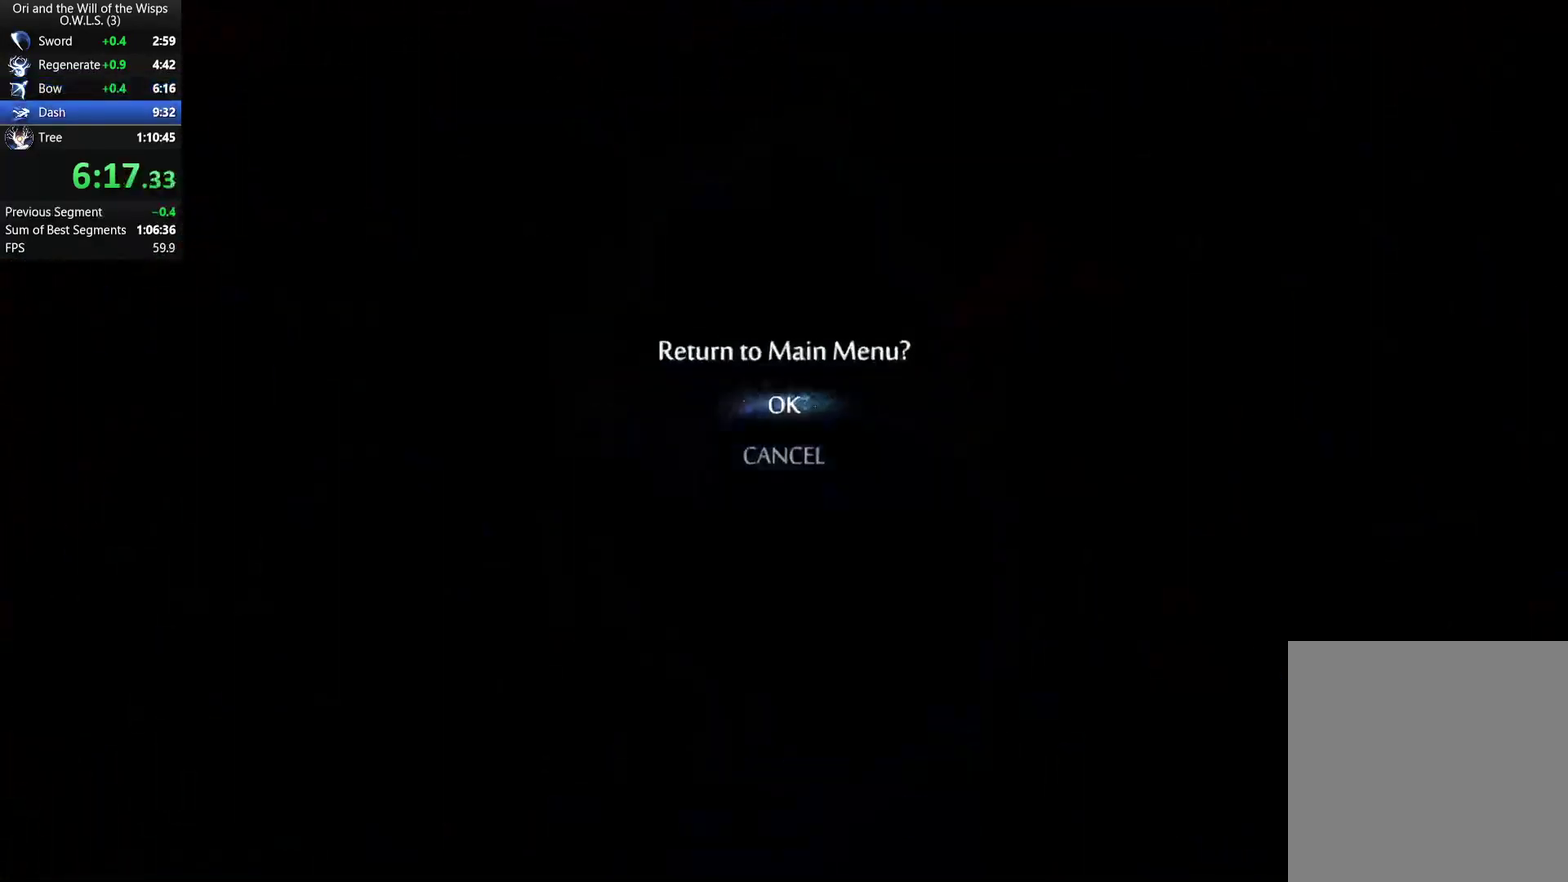
{"buttons": [], "right_stick": "center", "events": [[50, "A", "up"], [100, "A", "down"], [167, "A", "up"], [217, "A", "down"], [267, "A", "up"]]}
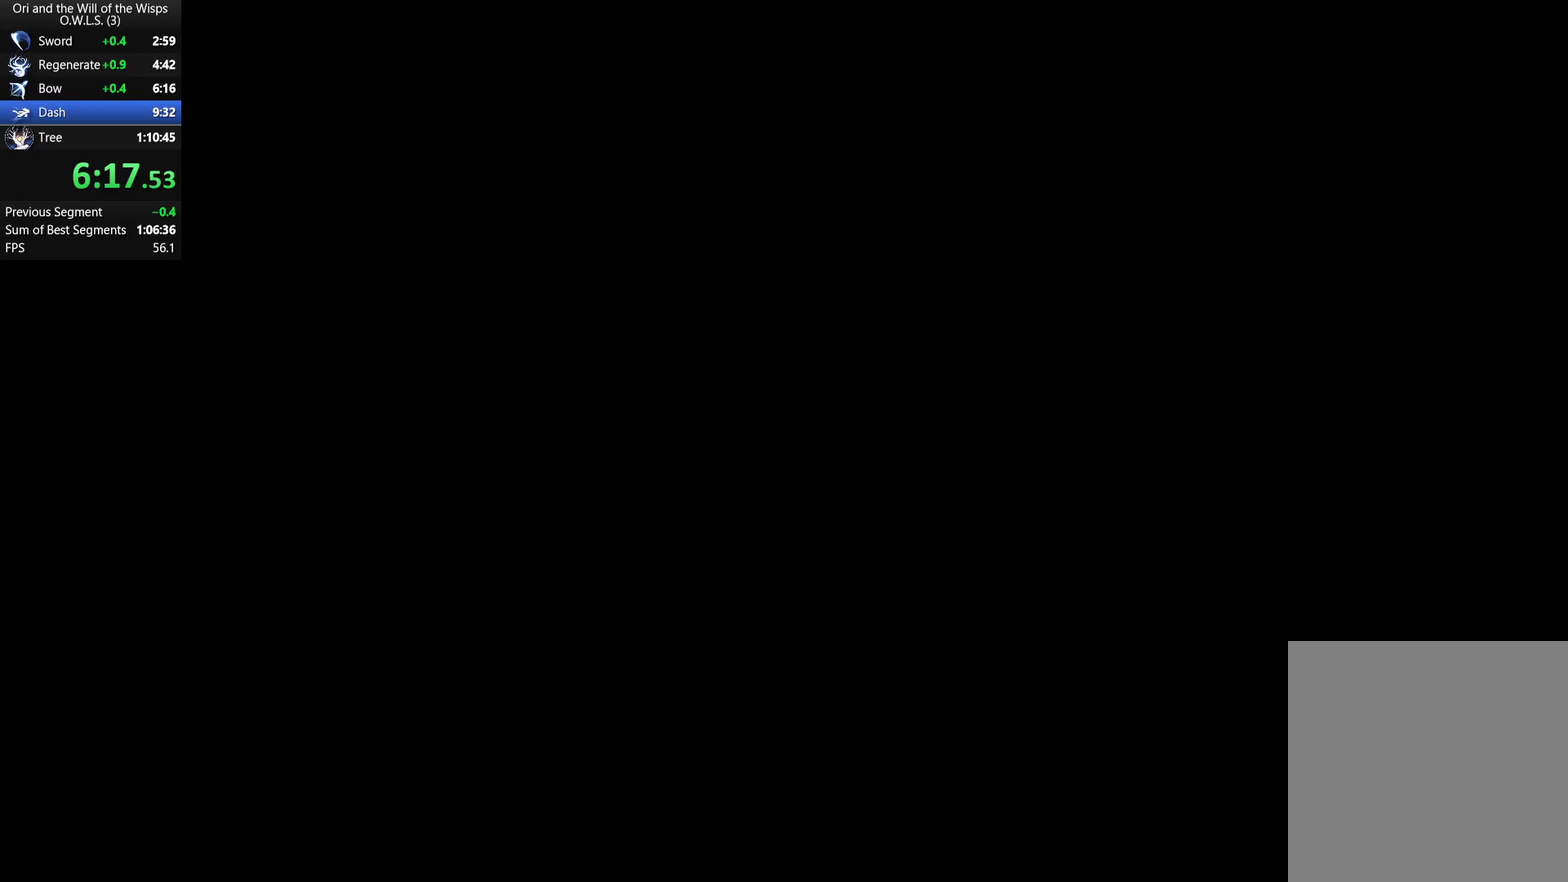
{"buttons": [], "right_stick": "center", "events": []}
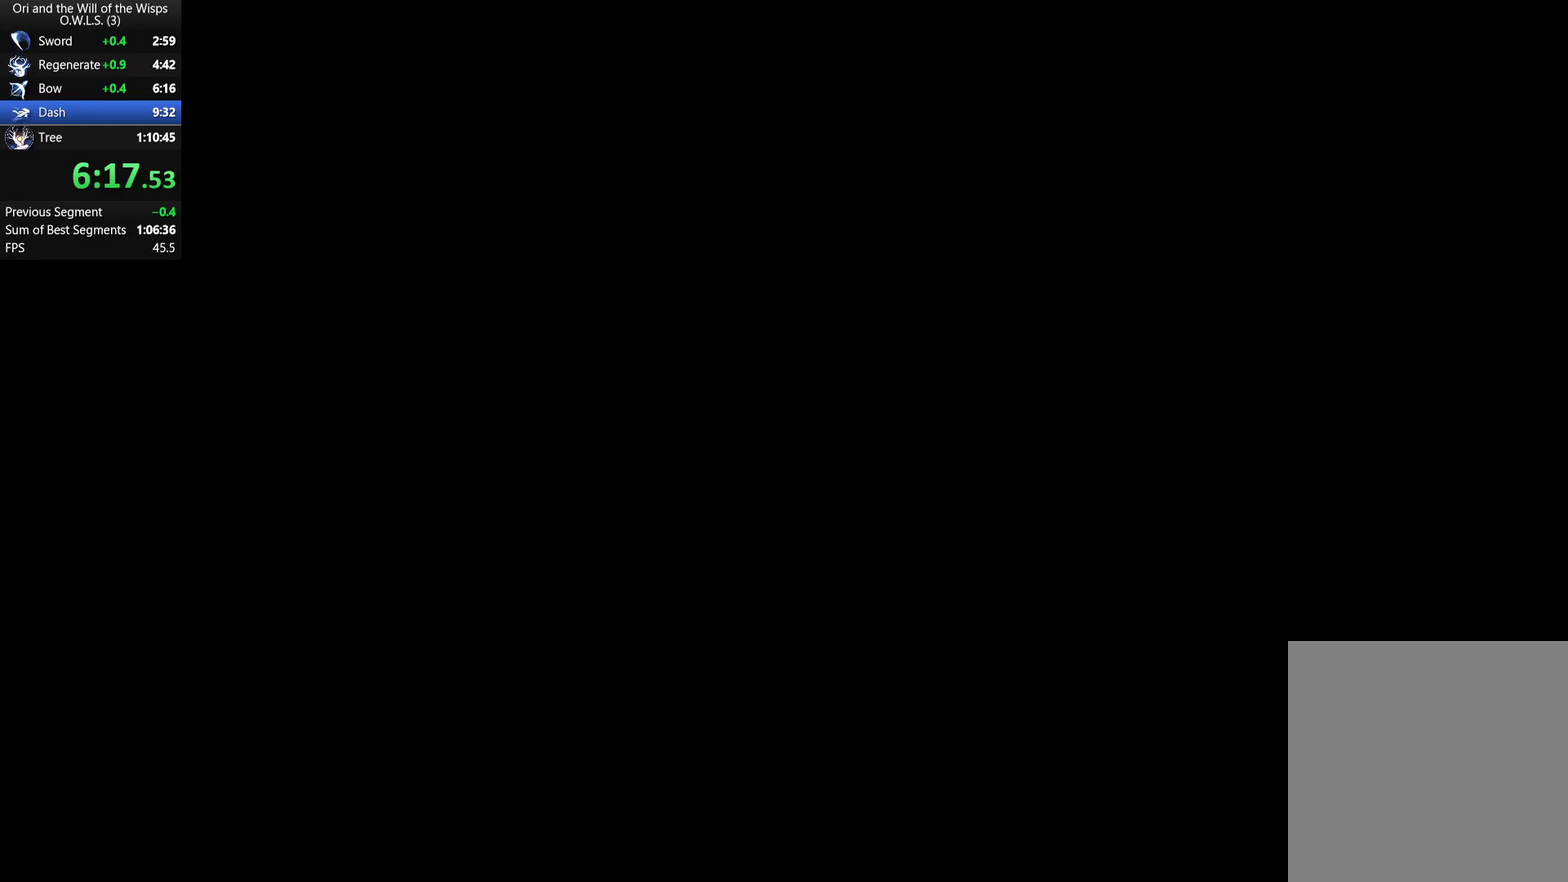
{"buttons": [], "right_stick": "center", "events": []}
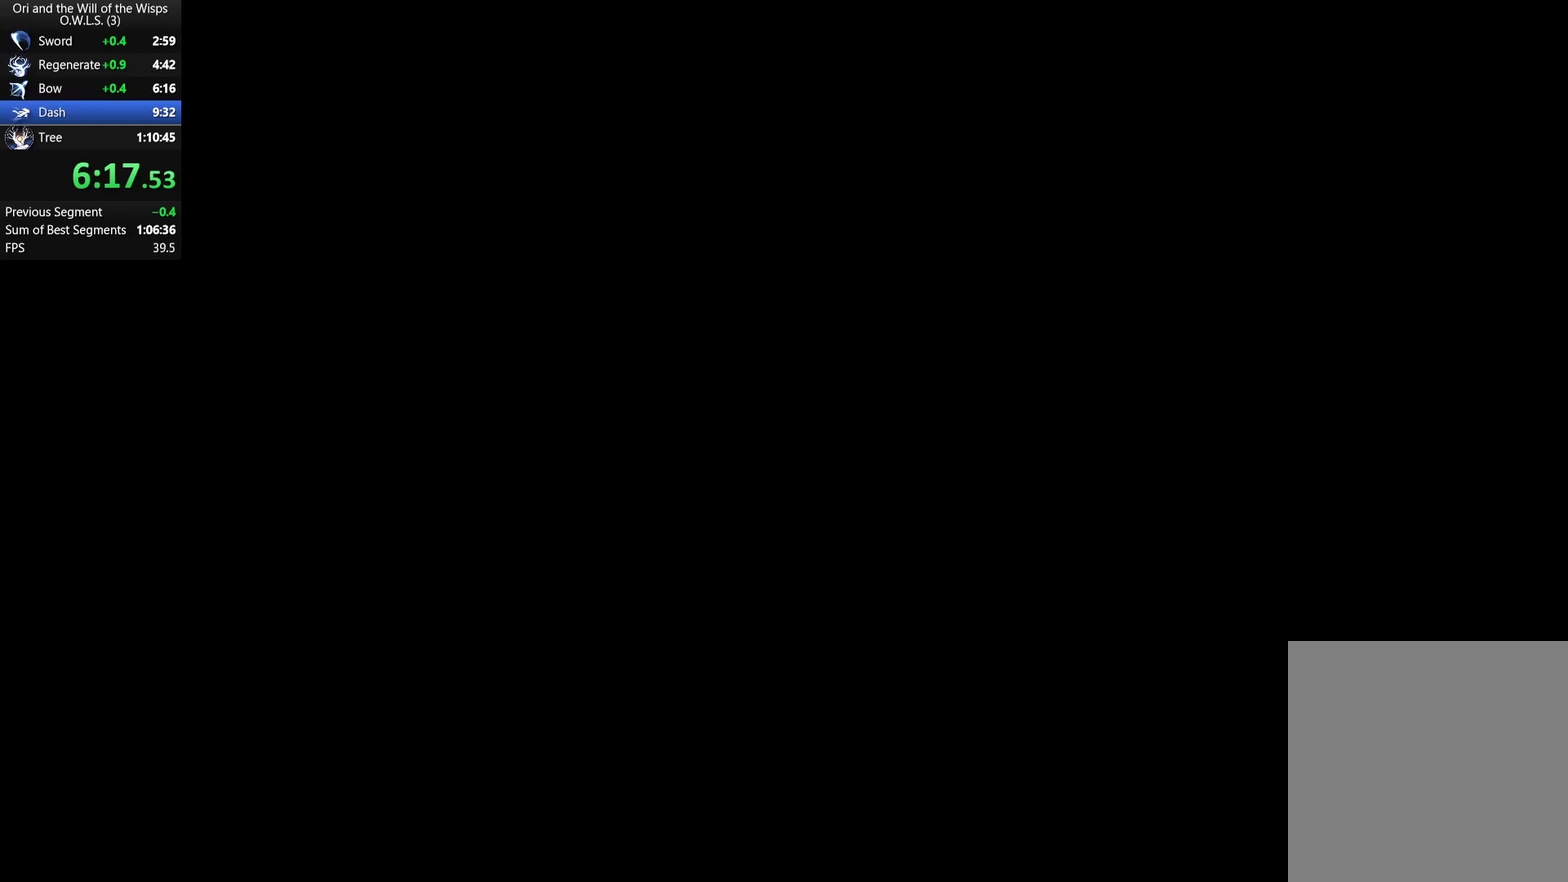
{"buttons": [], "right_stick": "center", "events": []}
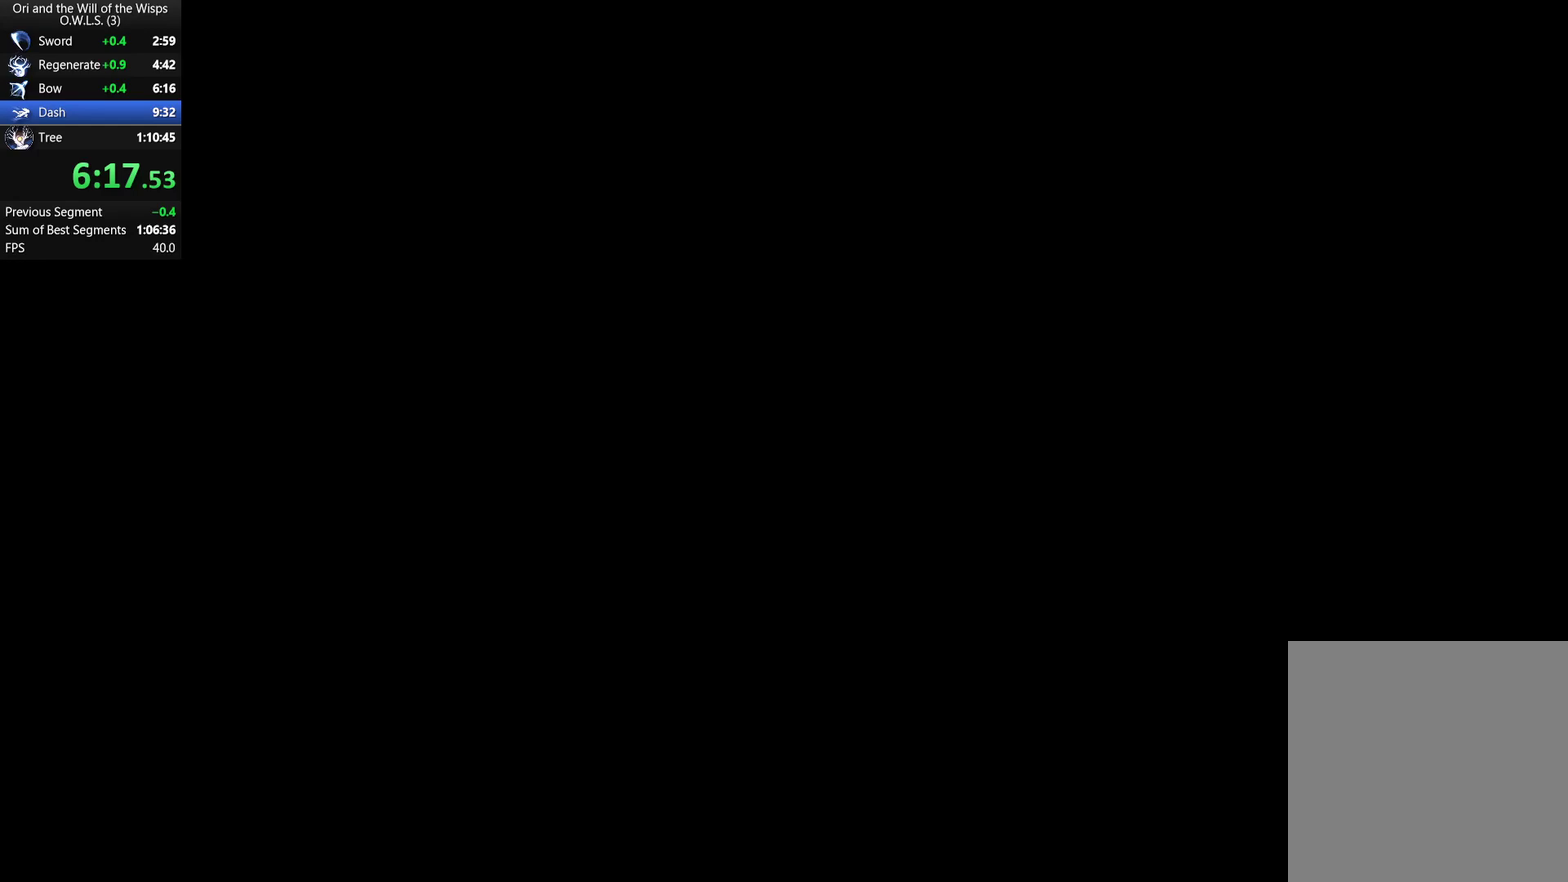
{"buttons": [], "right_stick": "center", "events": []}
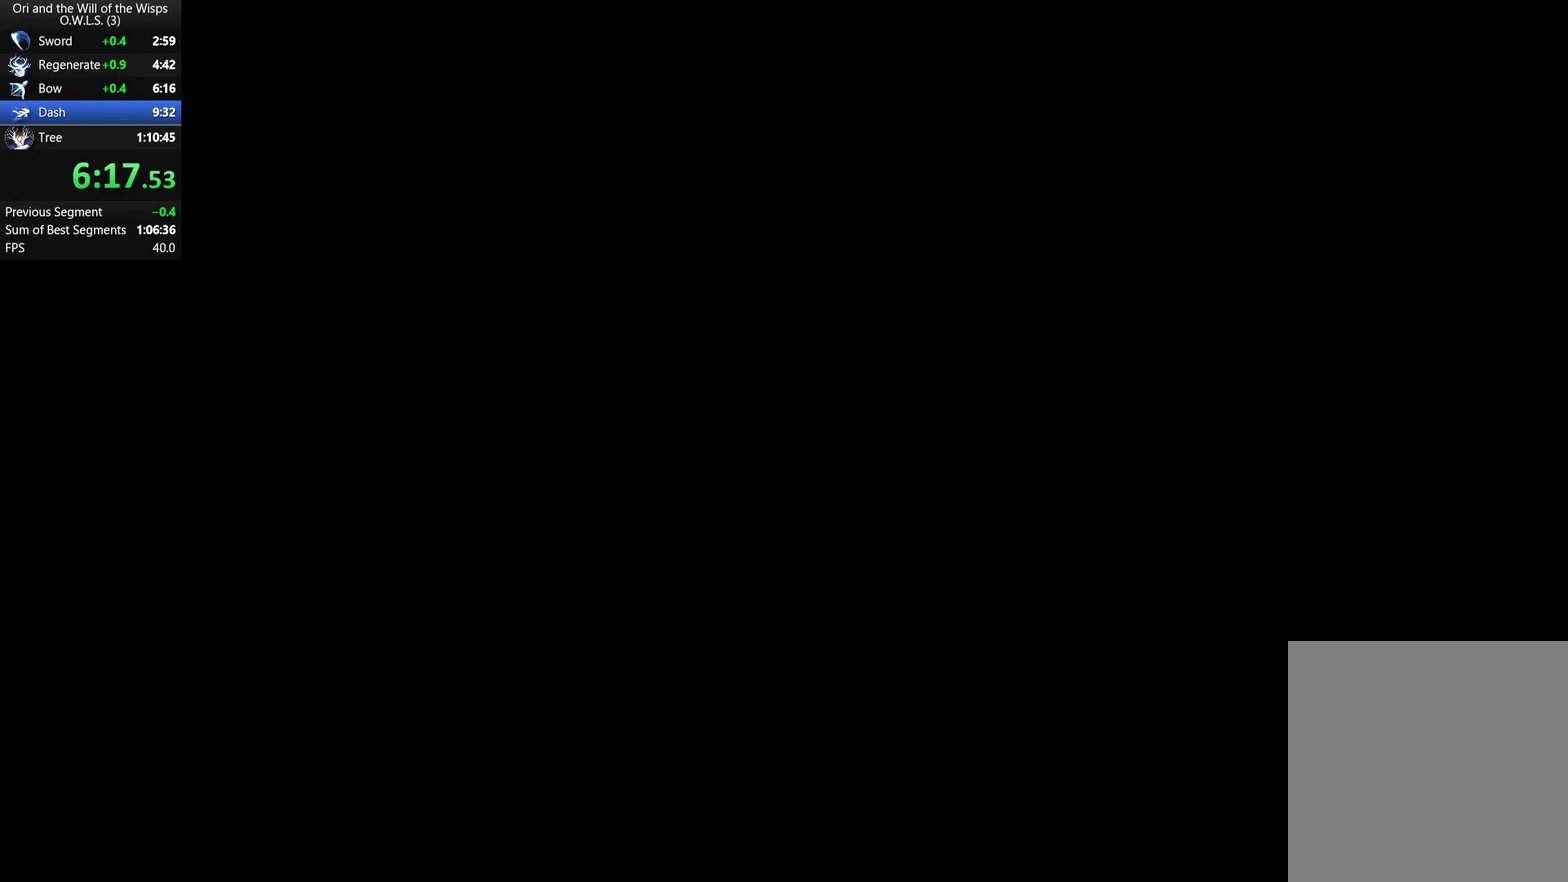
{"buttons": [], "right_stick": "center", "events": []}
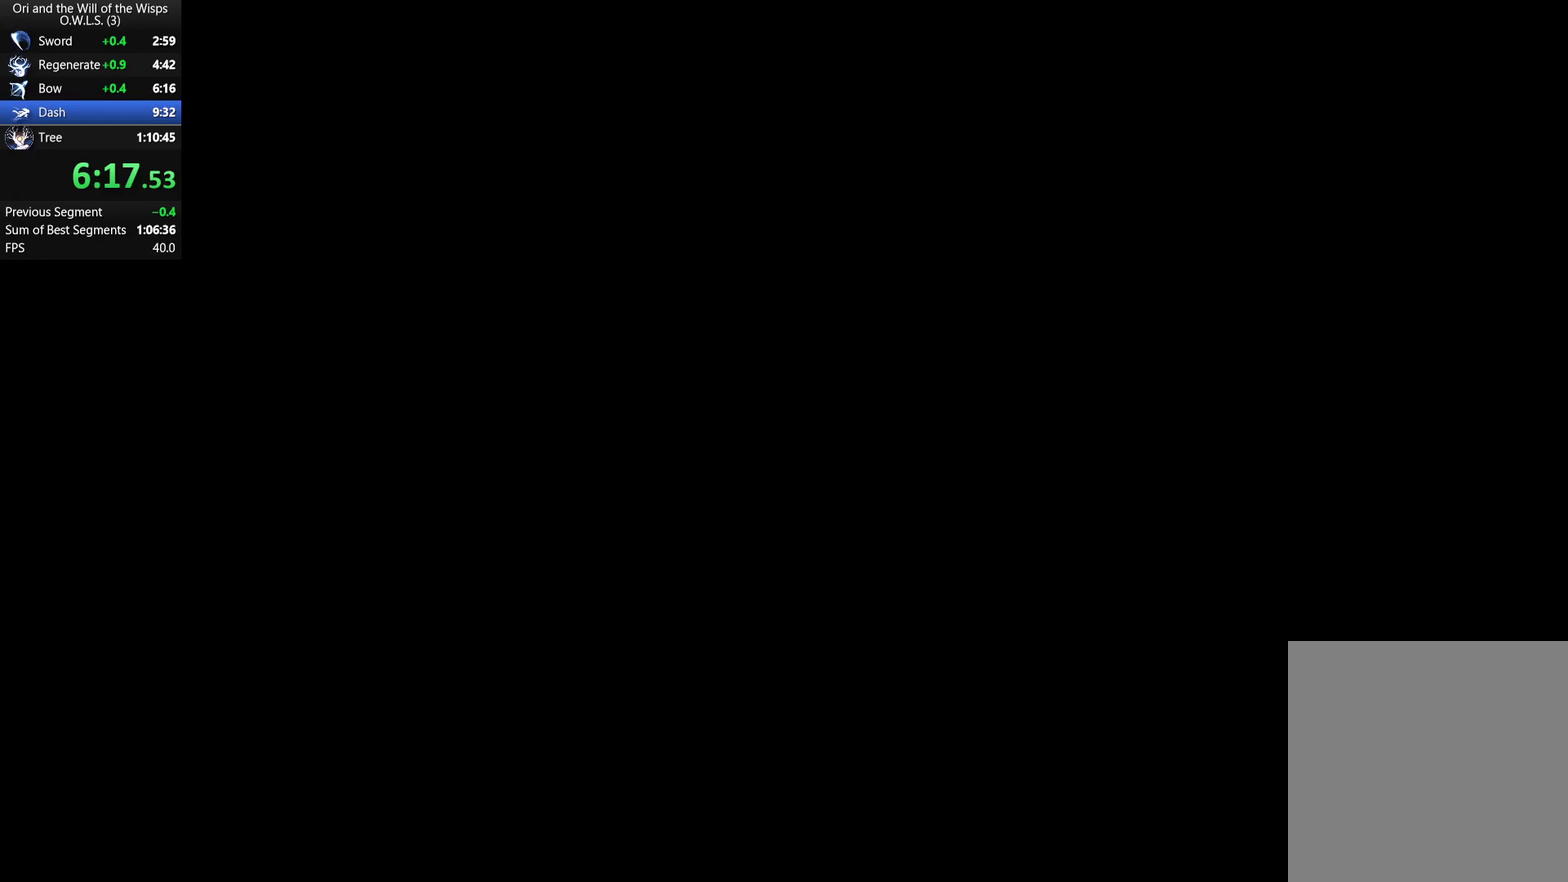
{"buttons": [], "right_stick": "center", "events": []}
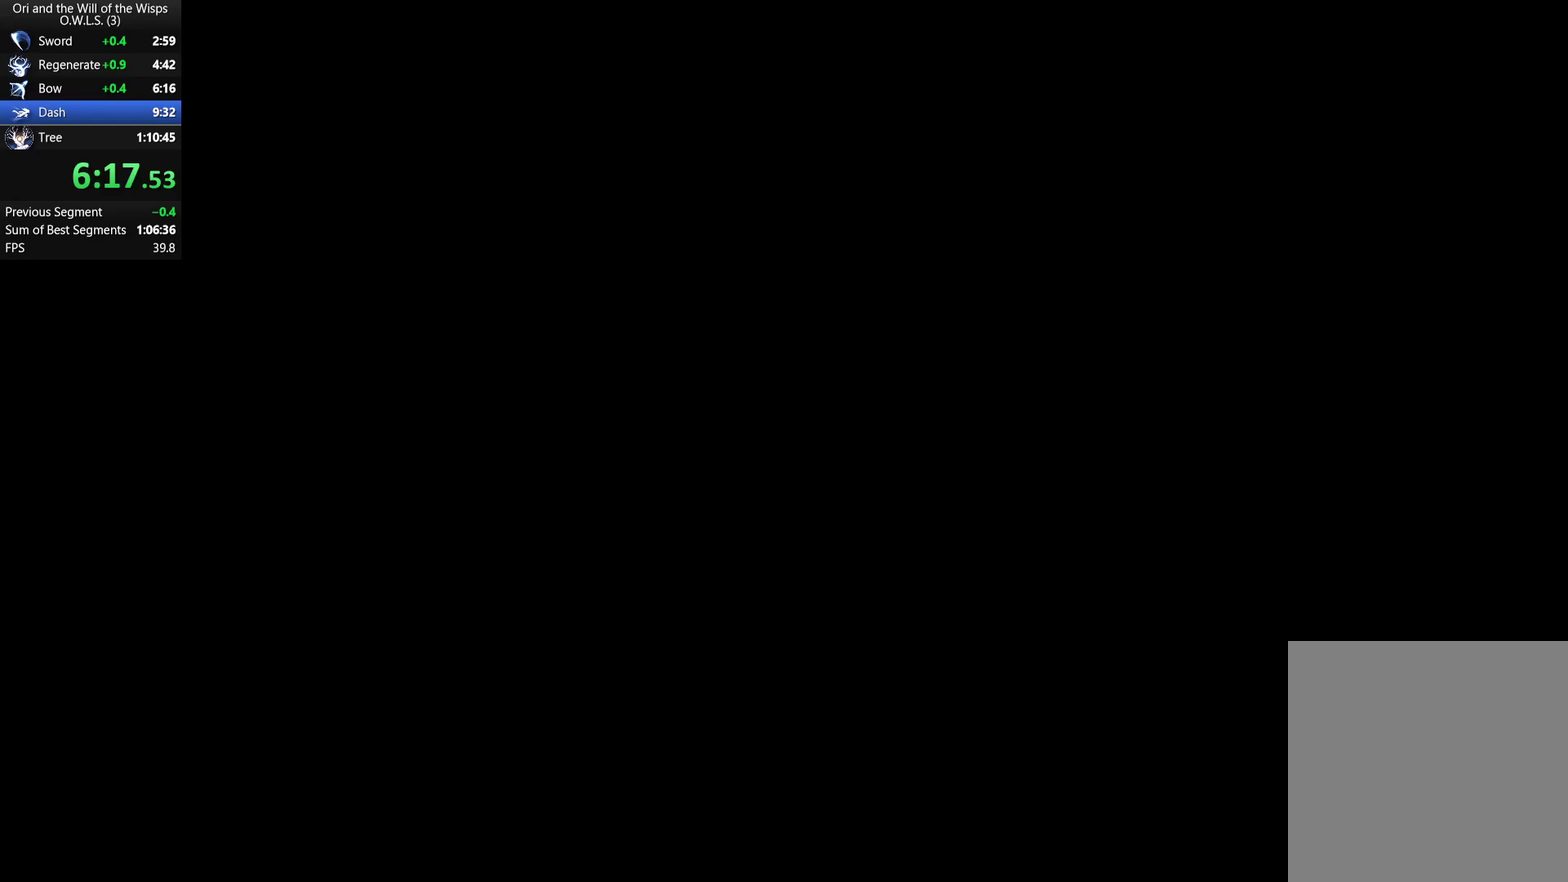
{"buttons": [], "right_stick": "center", "events": []}
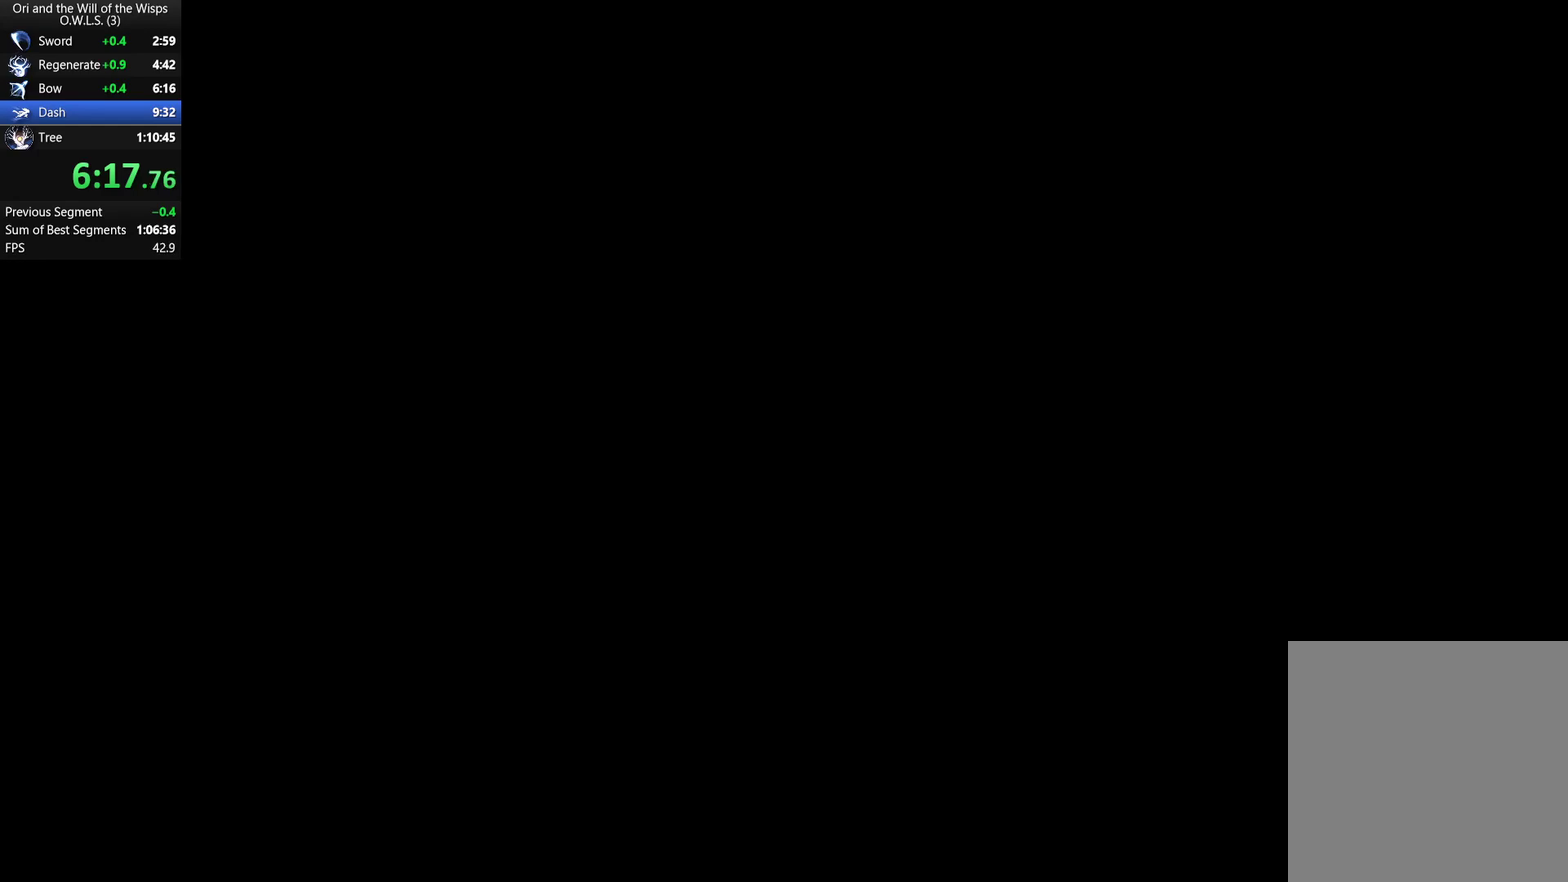
{"buttons": [], "right_stick": "center", "events": [[200, "A", "down"], [250, "A", "up"], [317, "A", "down"], [367, "A", "up"]]}
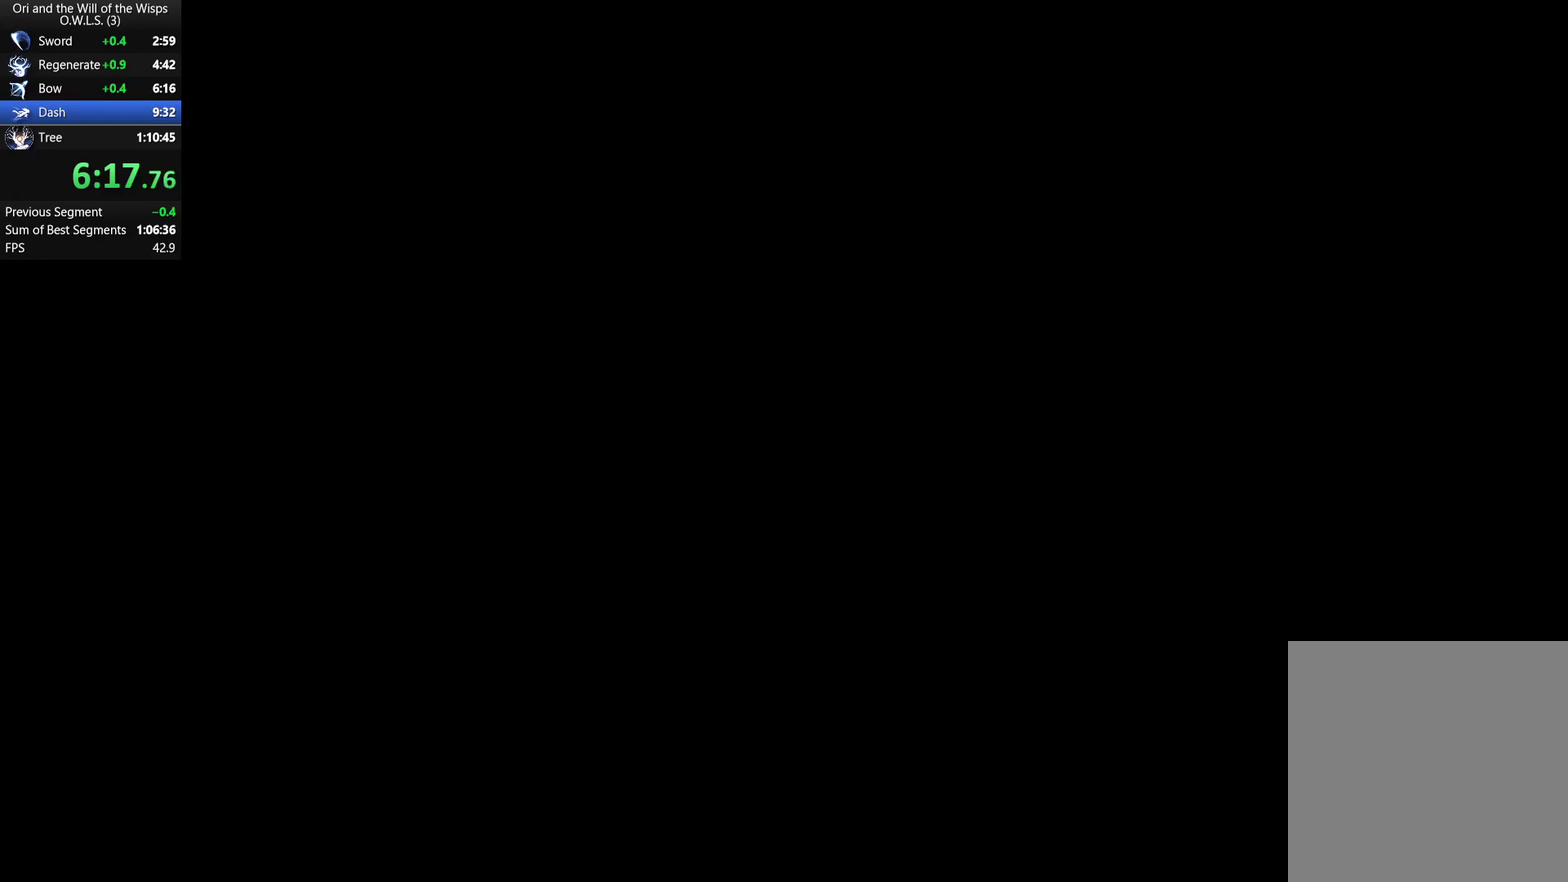
{"buttons": ["A"], "right_stick": "center", "events": [[33, "A", "down"], [83, "A", "up"], [133, "A", "down"], [200, "A", "up"], [250, "A", "down"], [317, "A", "up"], [450, "A", "down"]]}
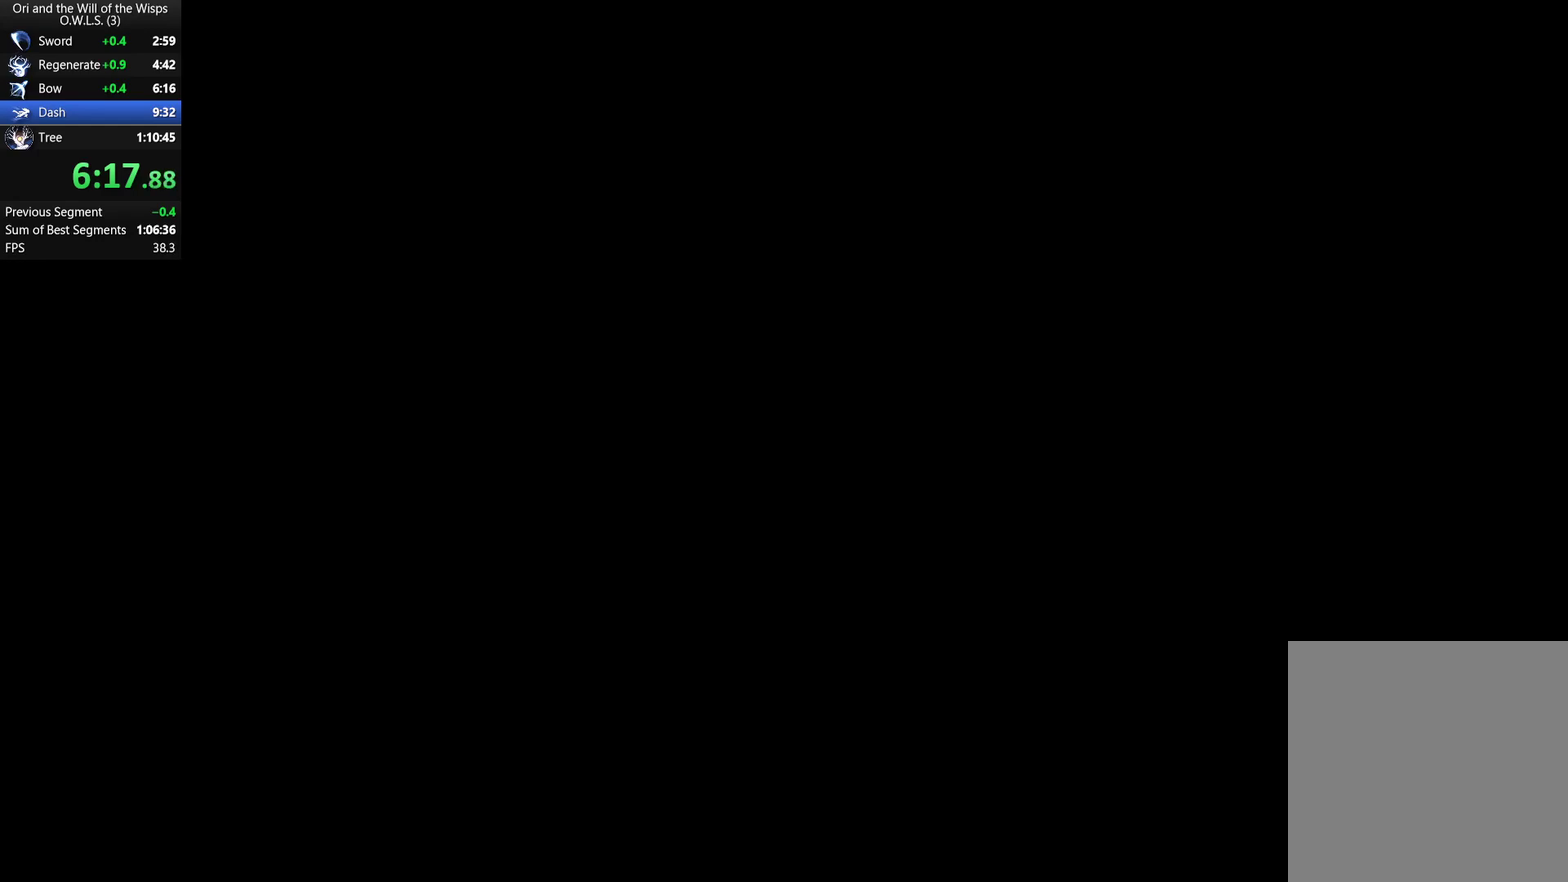
{"buttons": ["A"], "right_stick": "center", "events": [[17, "A", "up"], [67, "A", "down"], [117, "A", "up"], [167, "A", "down"], [233, "A", "up"], [383, "A", "down"], [433, "A", "up"], [483, "A", "down"]]}
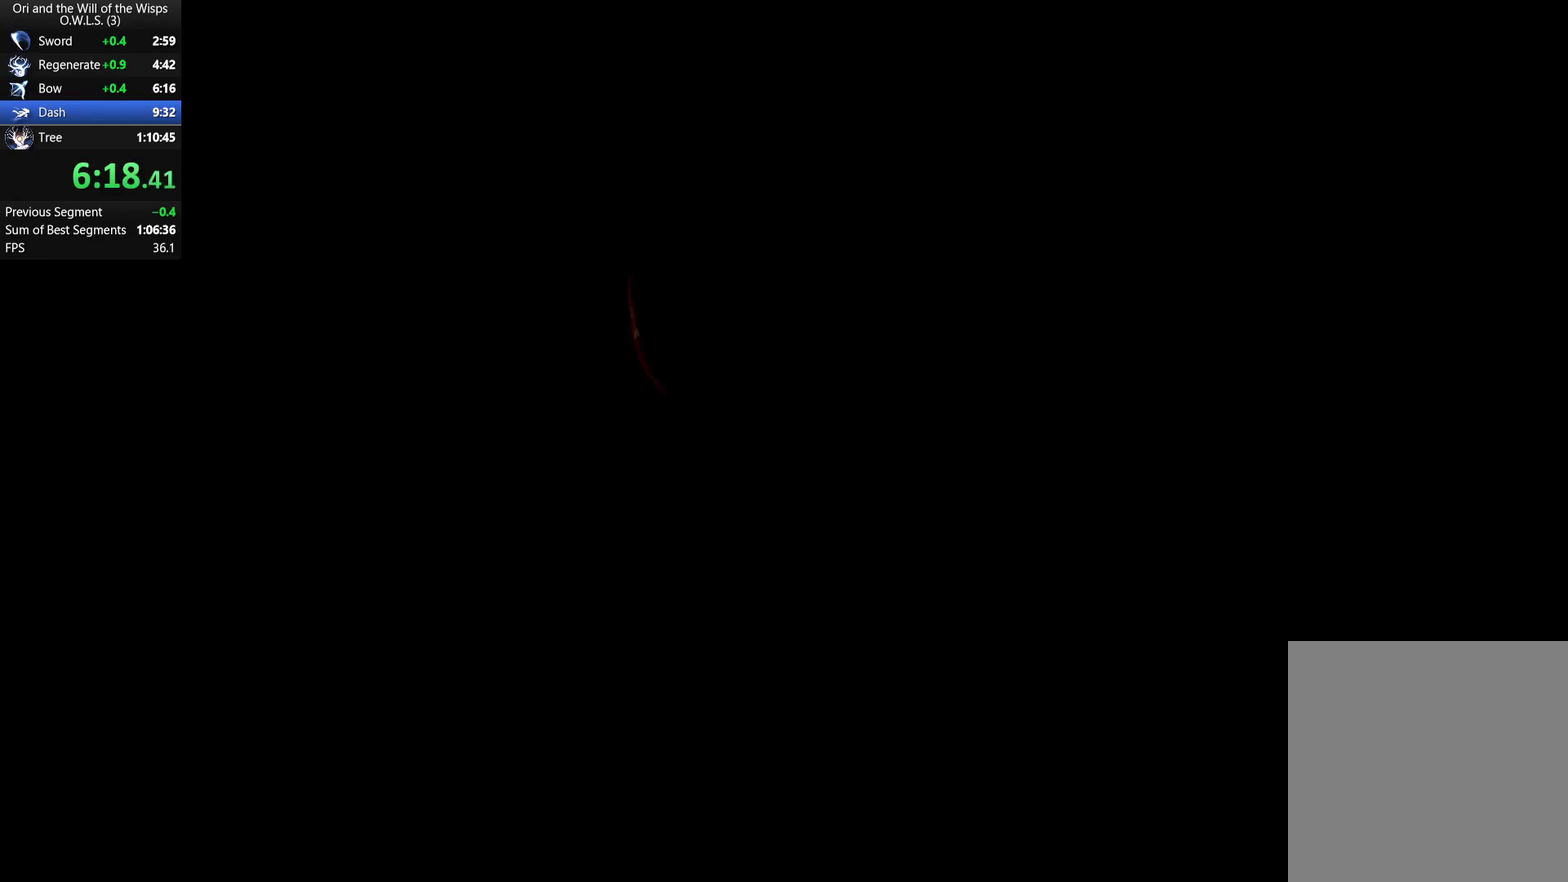
{"buttons": ["A"], "right_stick": "center", "events": [[50, "A", "up"], [100, "A", "down"], [350, "A", "up"], [417, "A", "down"]]}
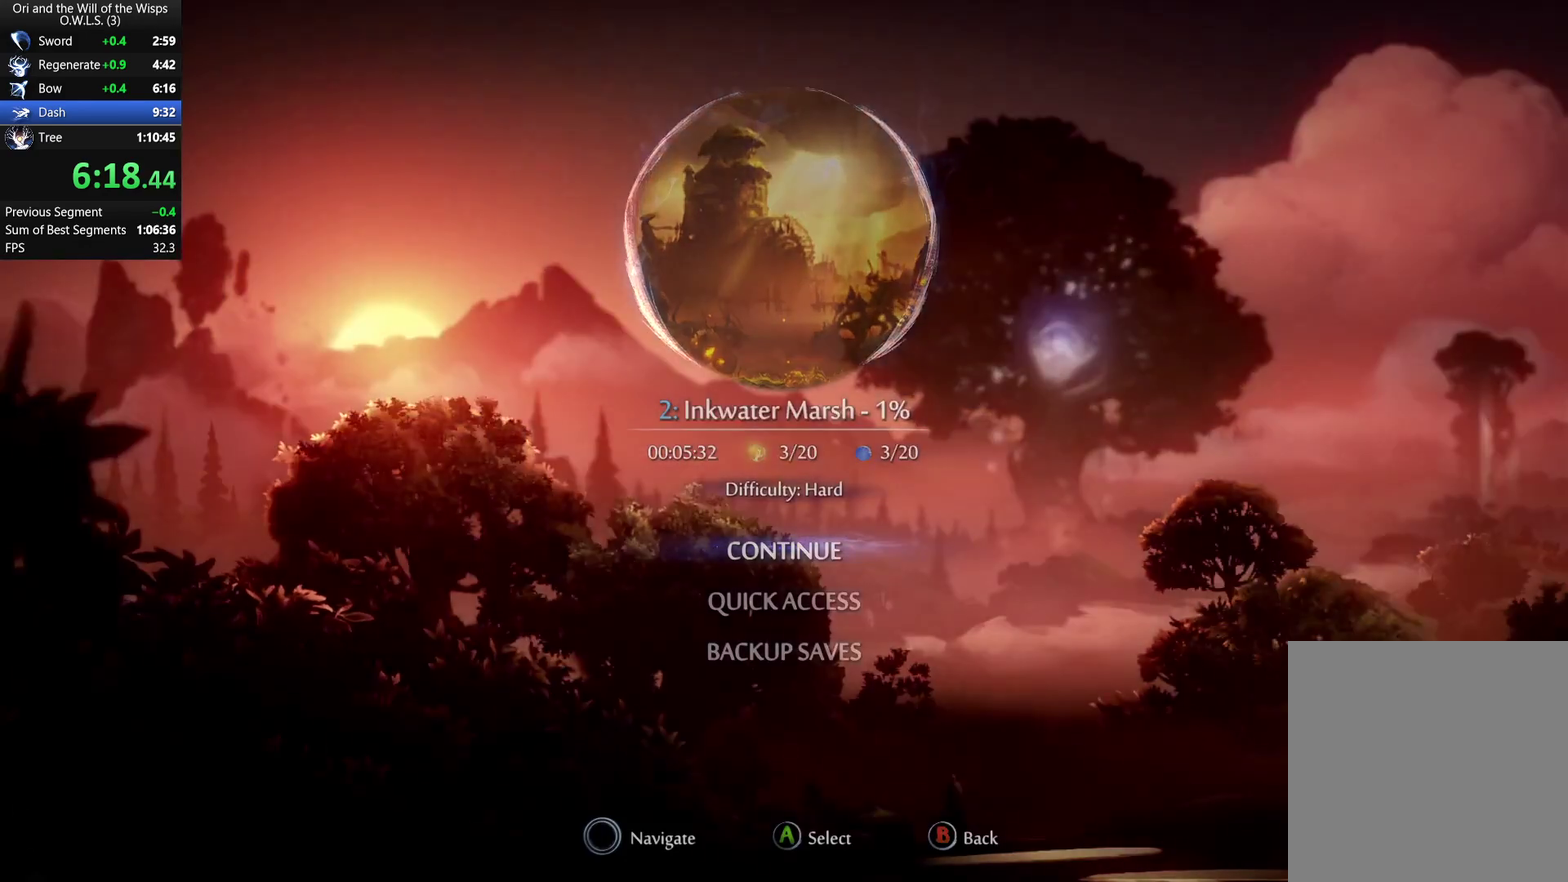
{"buttons": [], "right_stick": "center", "events": [[17, "A", "up"]]}
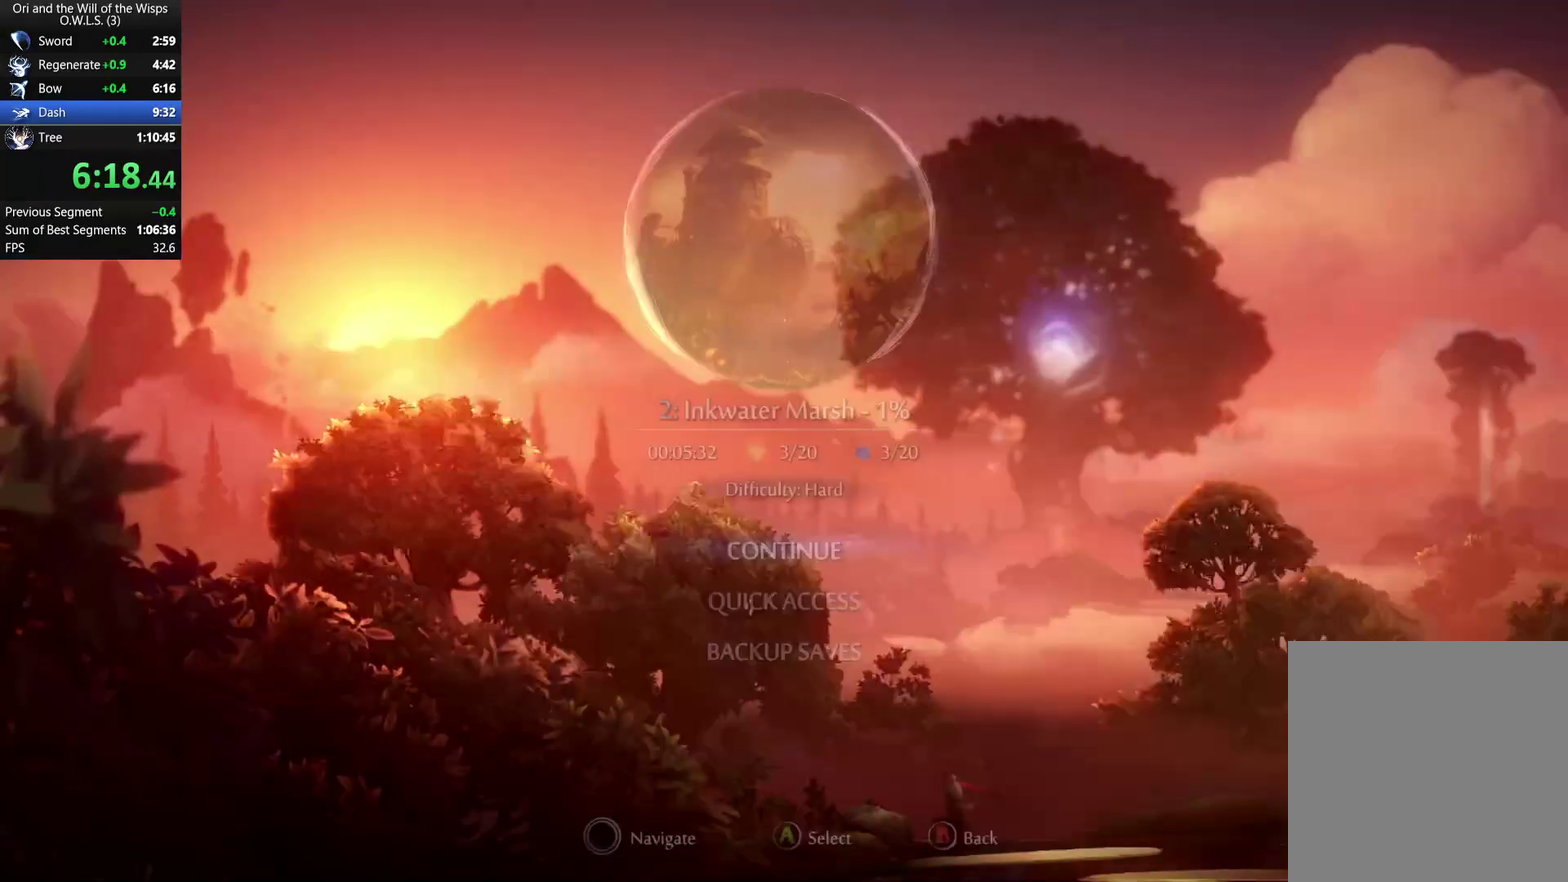
{"buttons": [], "right_stick": "center", "events": []}
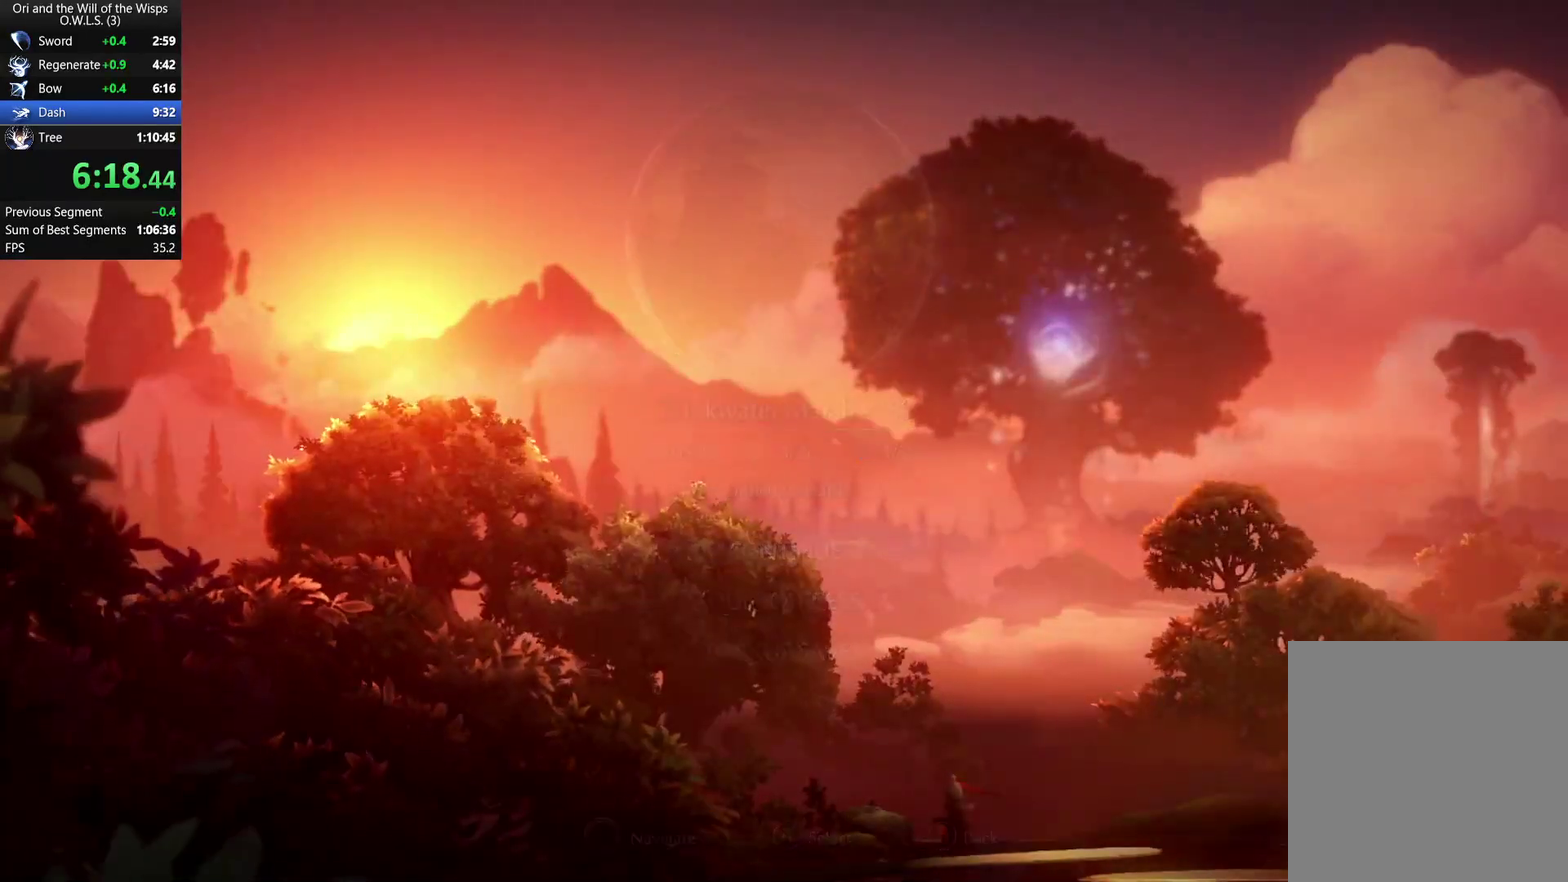
{"buttons": [], "right_stick": "center", "events": []}
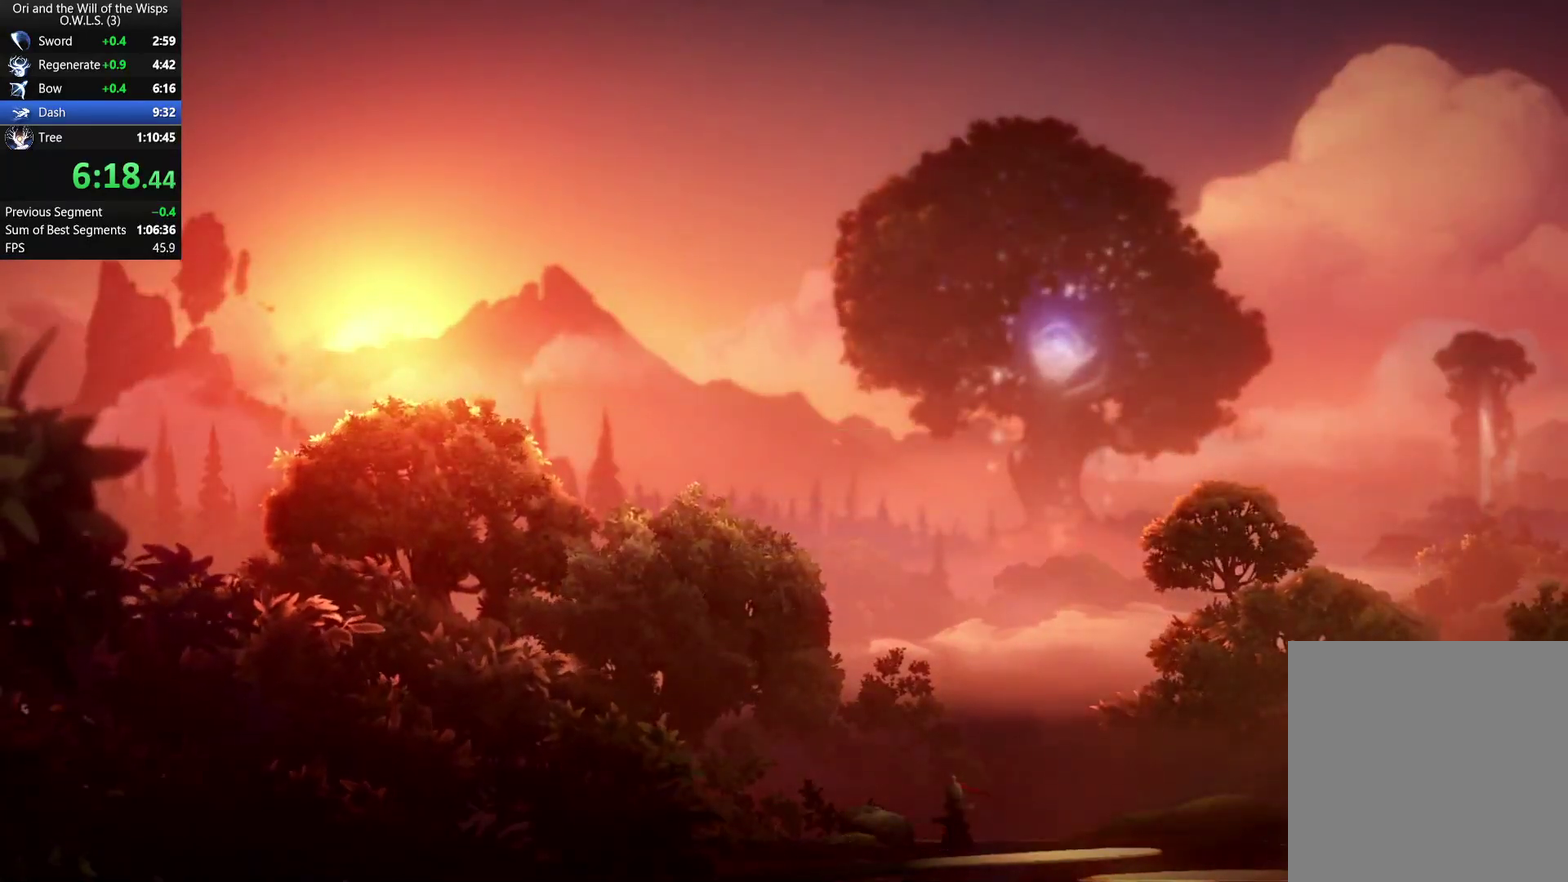
{"buttons": ["A"], "right_stick": "center", "events": [[467, "A", "down"]]}
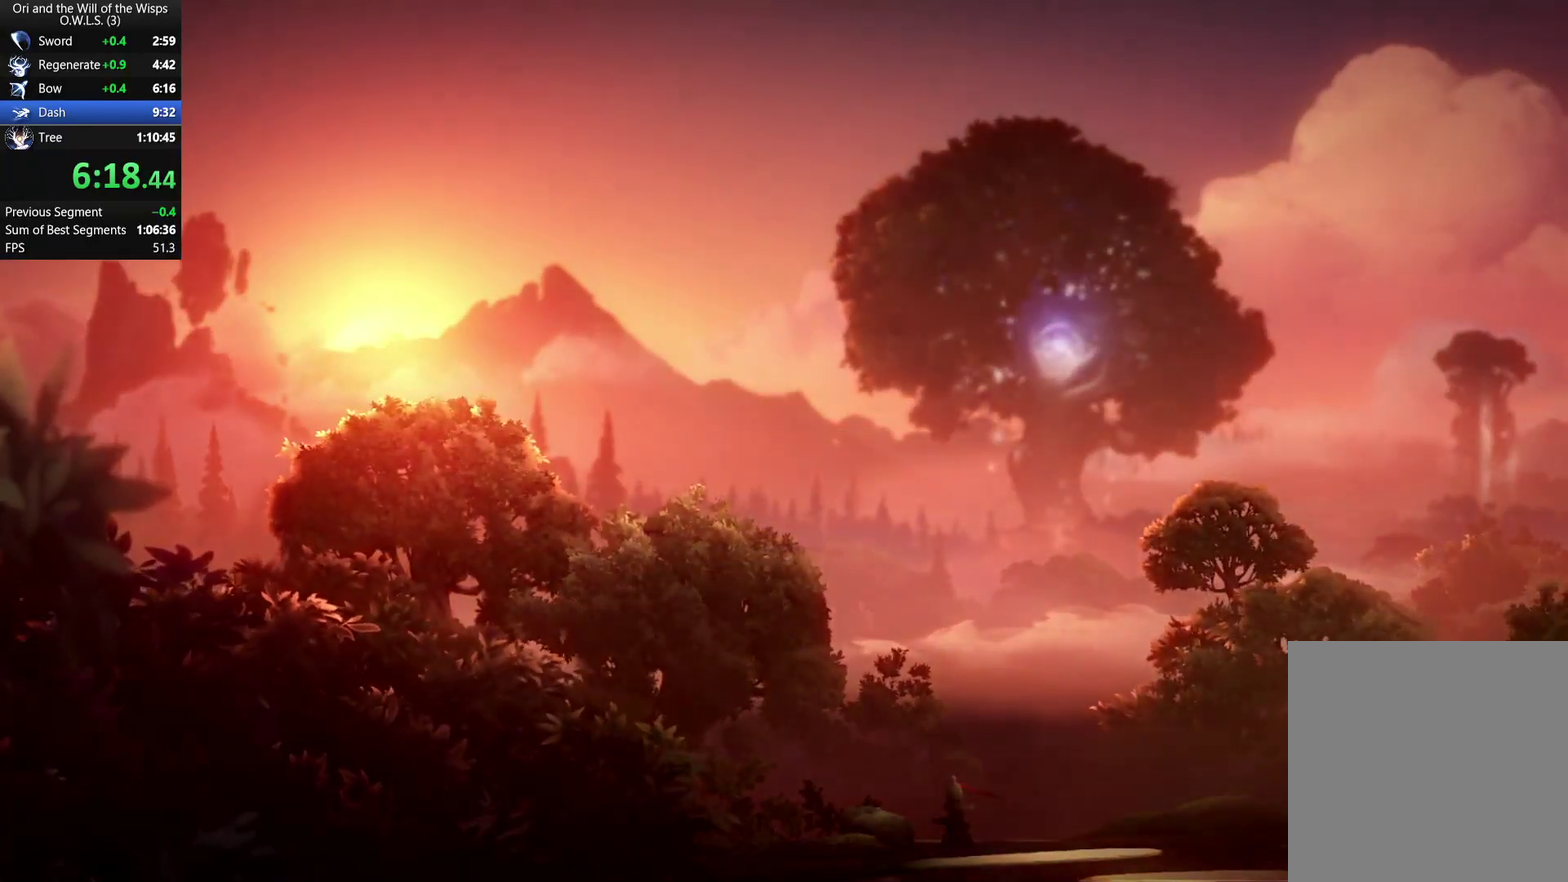
{"buttons": [], "right_stick": "center", "events": [[50, "X", "down"], [167, "A", "up"], [250, "X", "up"]]}
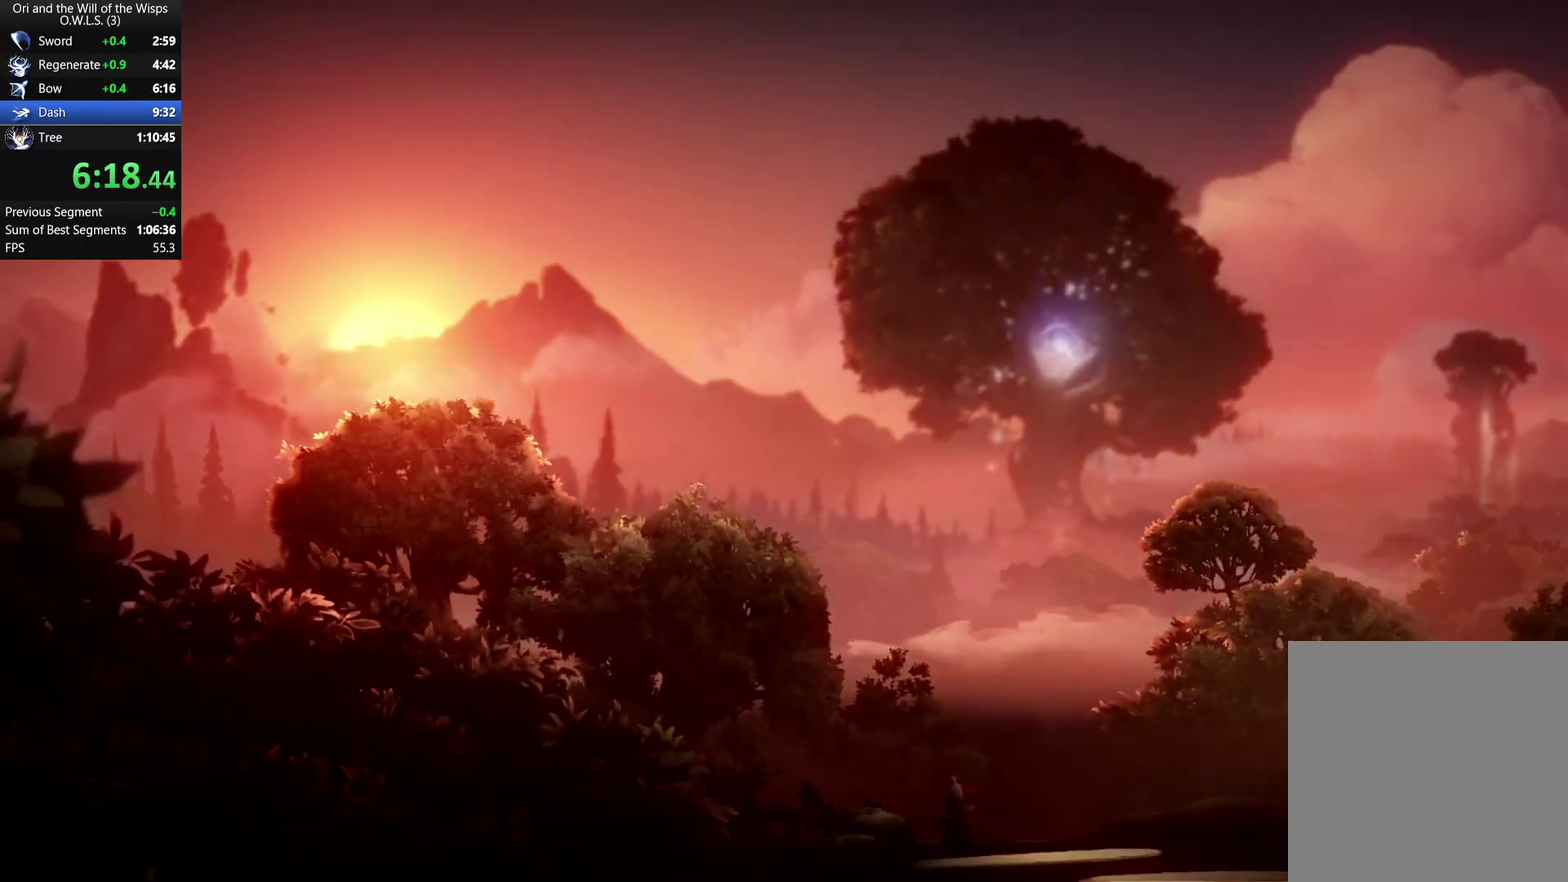
{"buttons": [], "right_stick": "center", "events": [[67, "A", "down"], [267, "A", "up"]]}